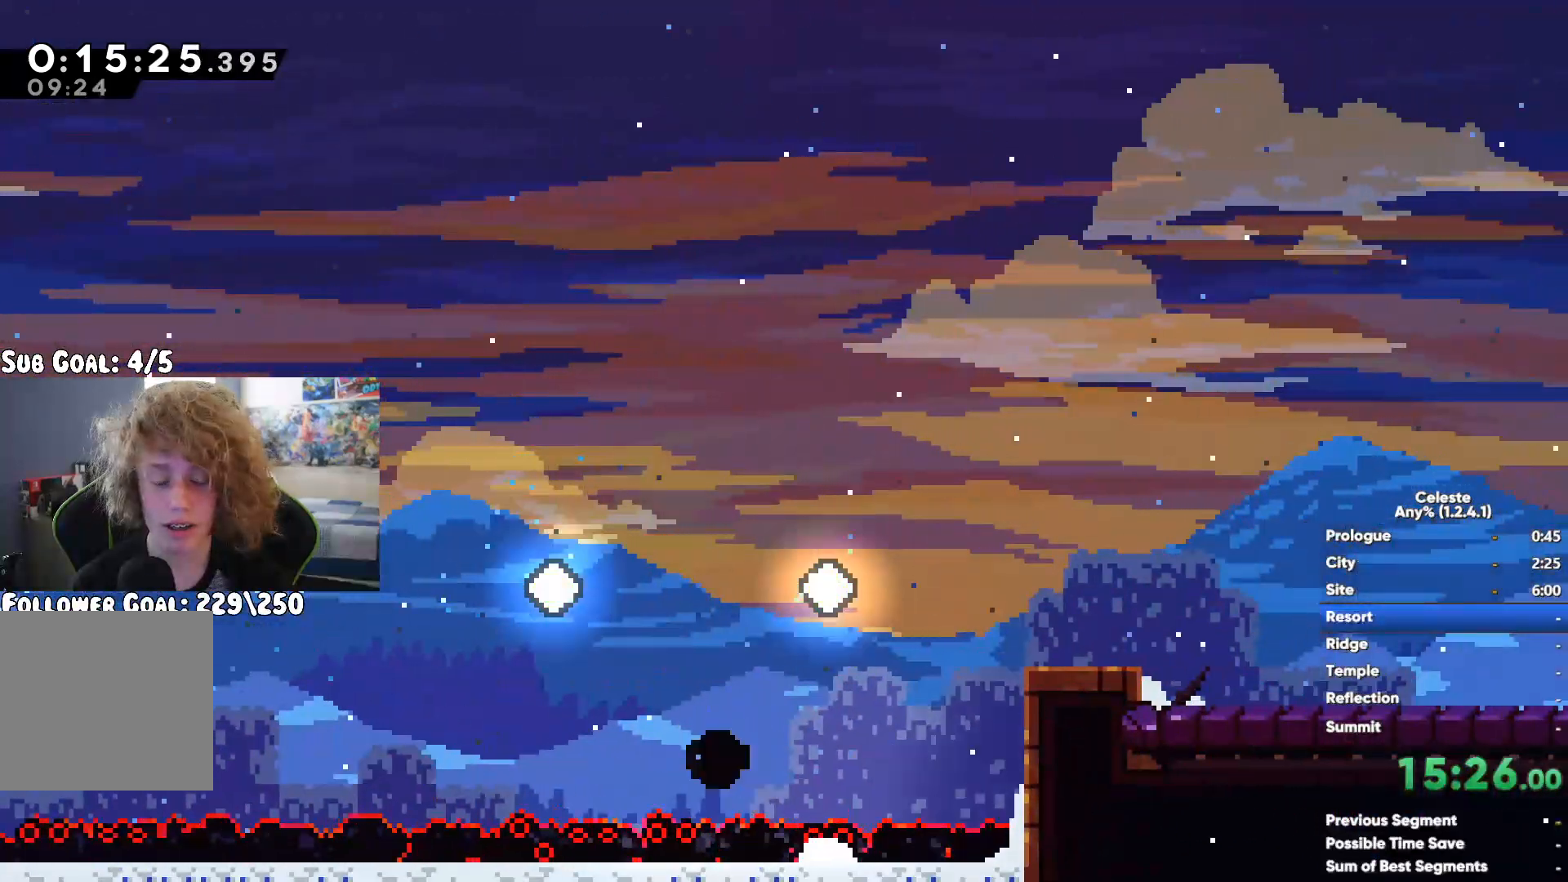
Gameplay with a controller (Xbox layout); each line is a JSON object with the inputs held at the frame after it. "events" lists button and stick changes between this image and that frame as [ms after this image, input, new state], when the widget could be followed in between.
{"buttons": [], "left_stick": "center", "right_stick": "center", "events": []}
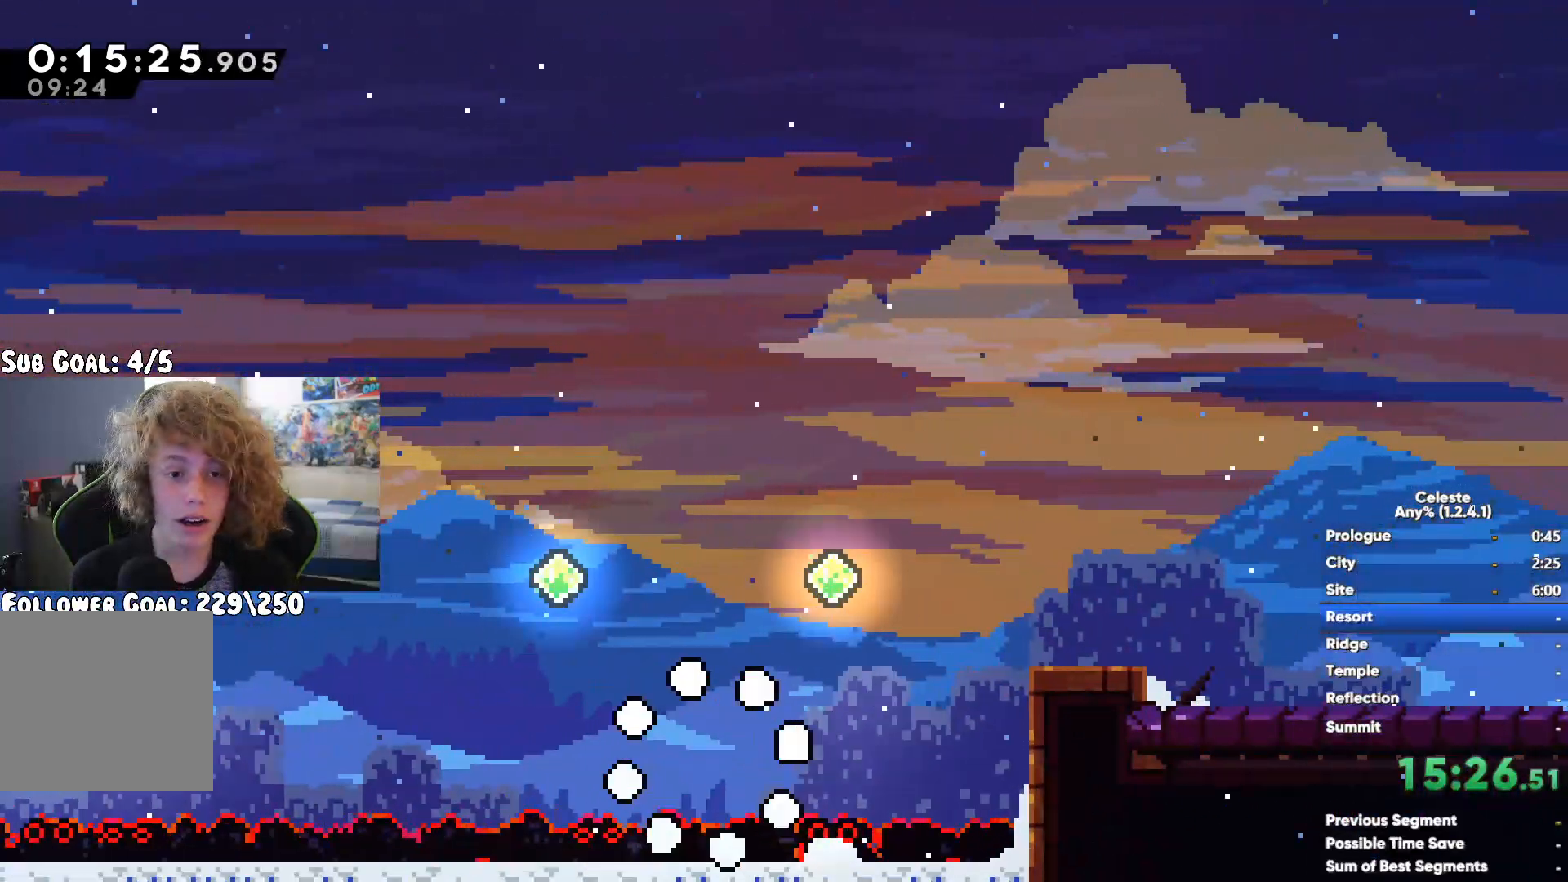
{"buttons": [], "left_stick": "right", "right_stick": "center", "events": [[267, "left_stick", "right"]]}
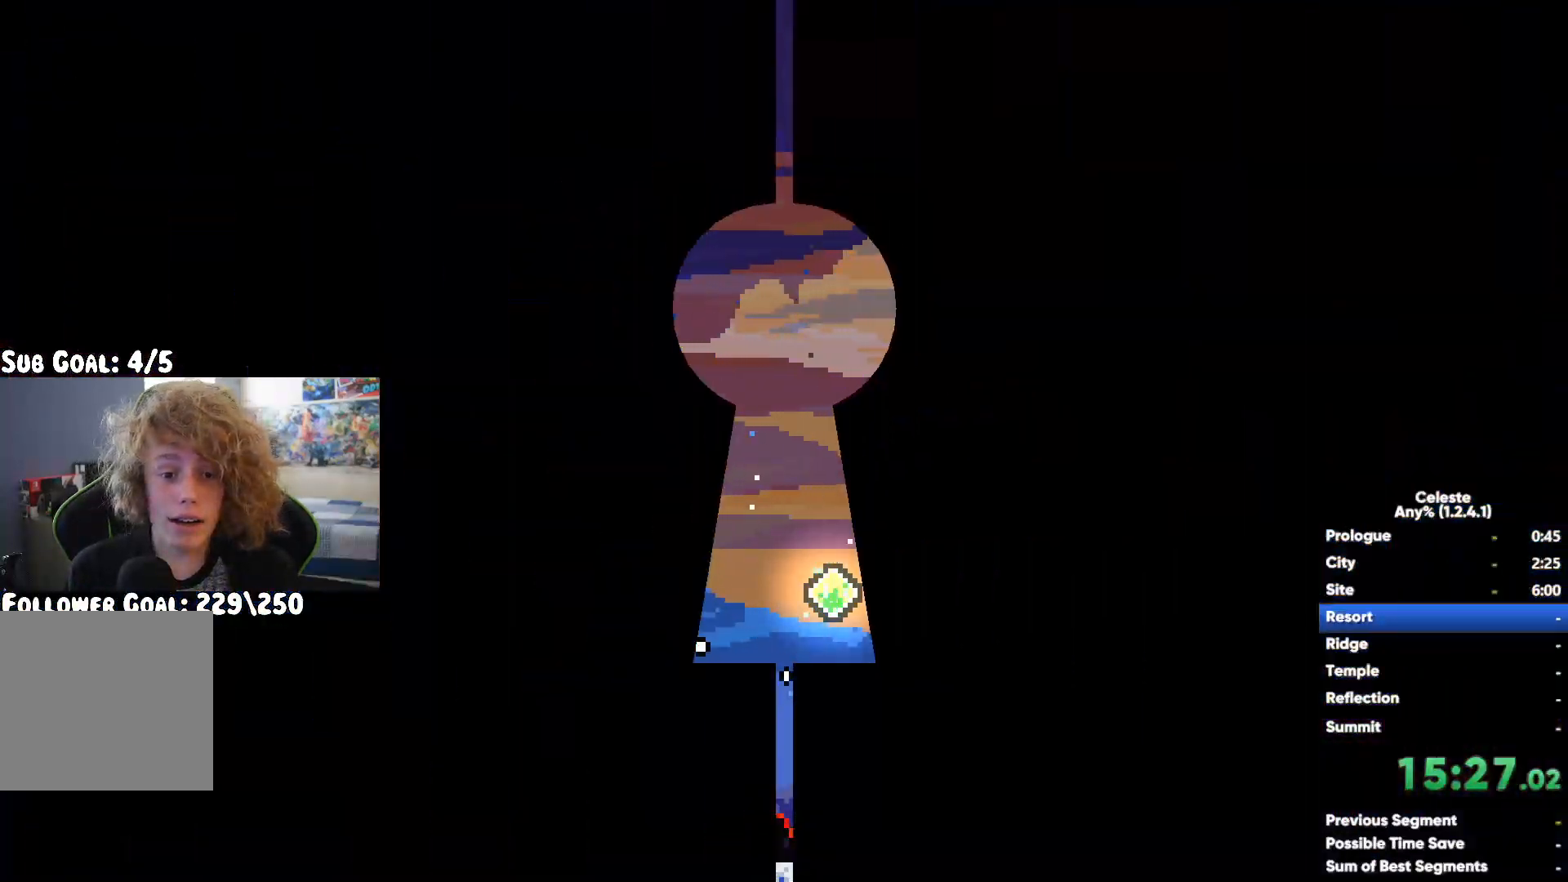
{"buttons": [], "left_stick": "right", "right_stick": "center", "events": []}
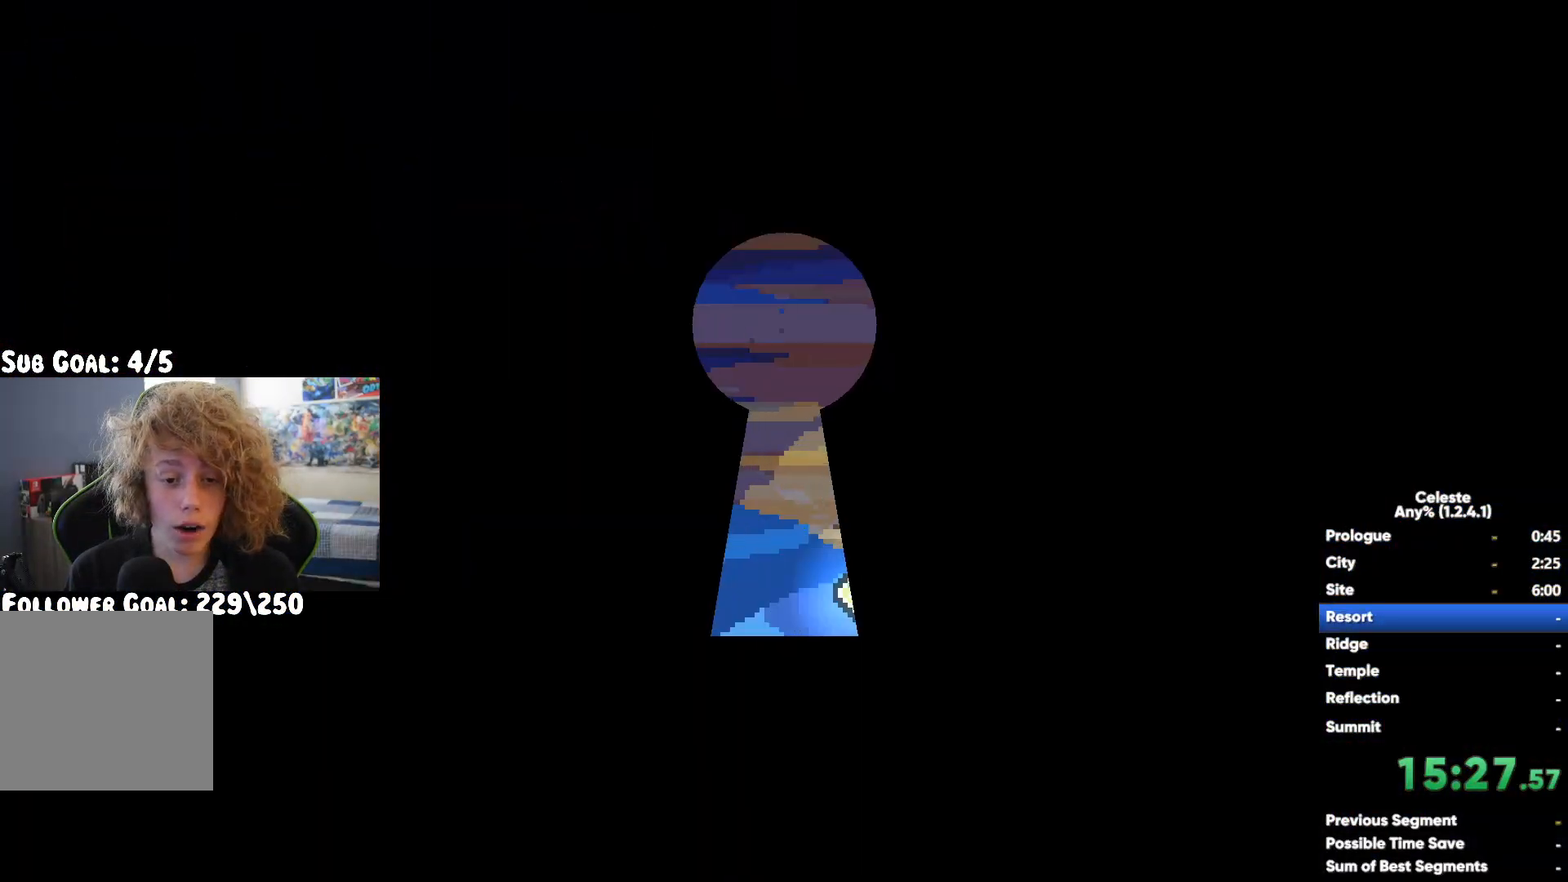
{"buttons": [], "left_stick": "right", "right_stick": "center", "events": []}
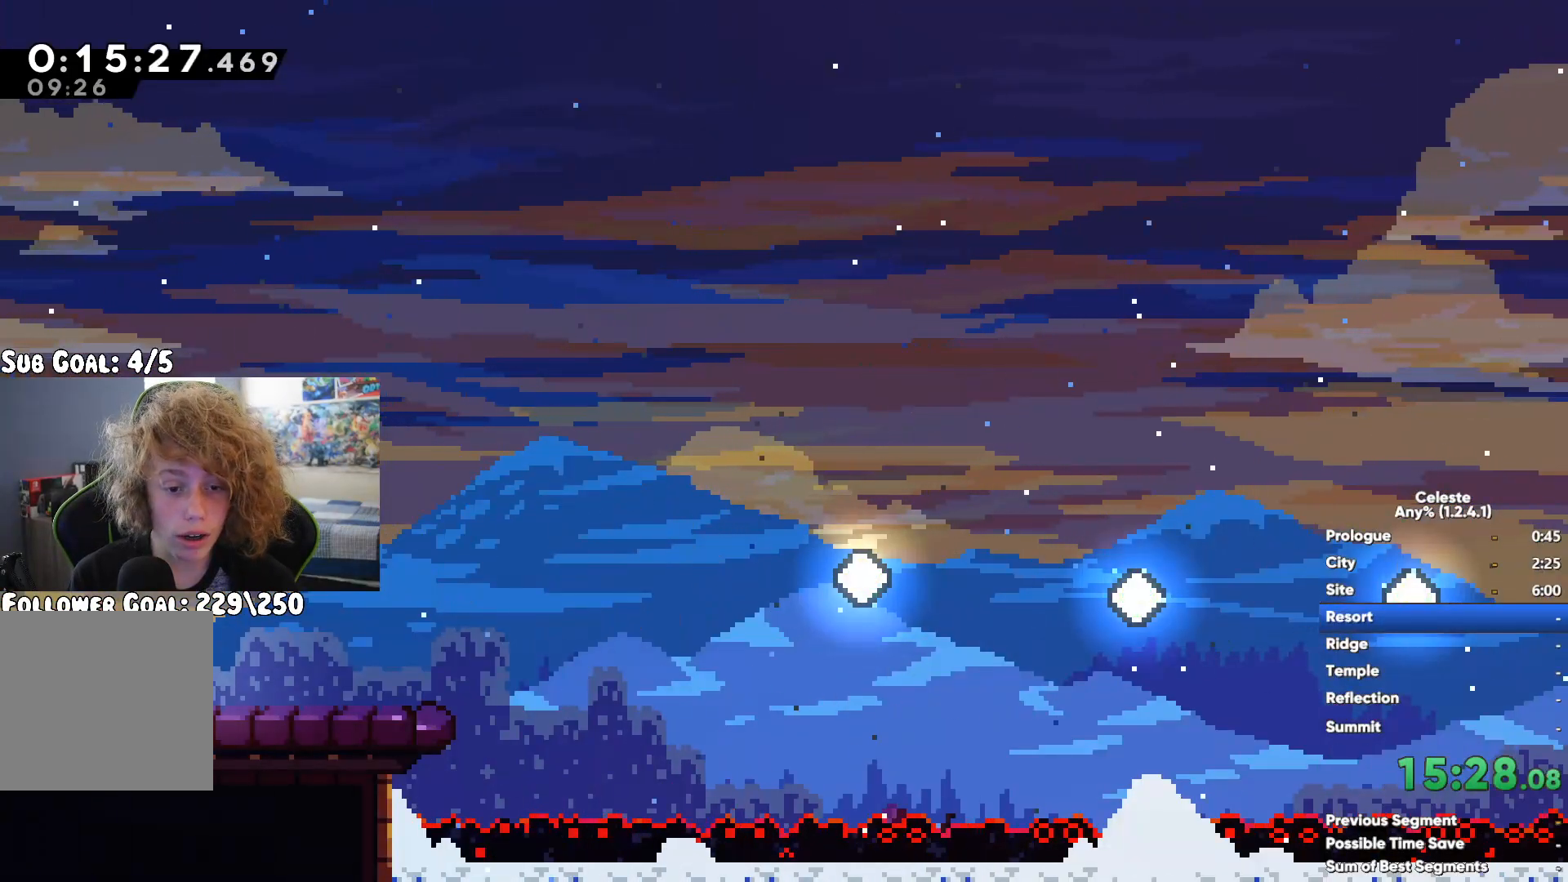
{"buttons": ["X"], "left_stick": "right", "right_stick": "center", "events": [[200, "A", "down"], [450, "A", "up"], [467, "X", "down"]]}
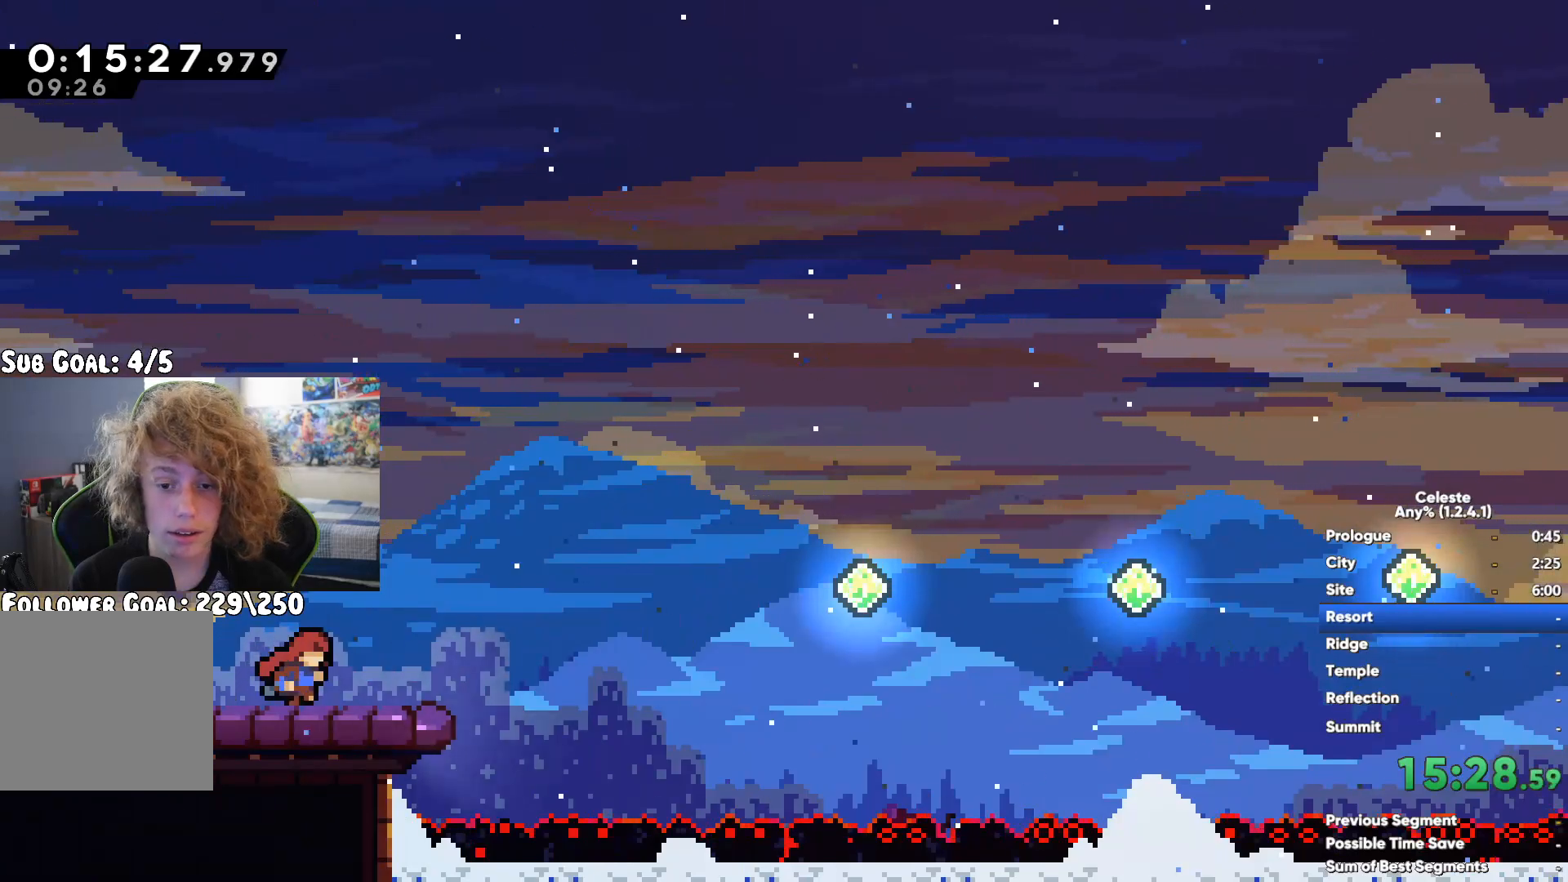
{"buttons": ["X"], "left_stick": "right", "right_stick": "center", "events": [[217, "X", "up"], [400, "X", "down"]]}
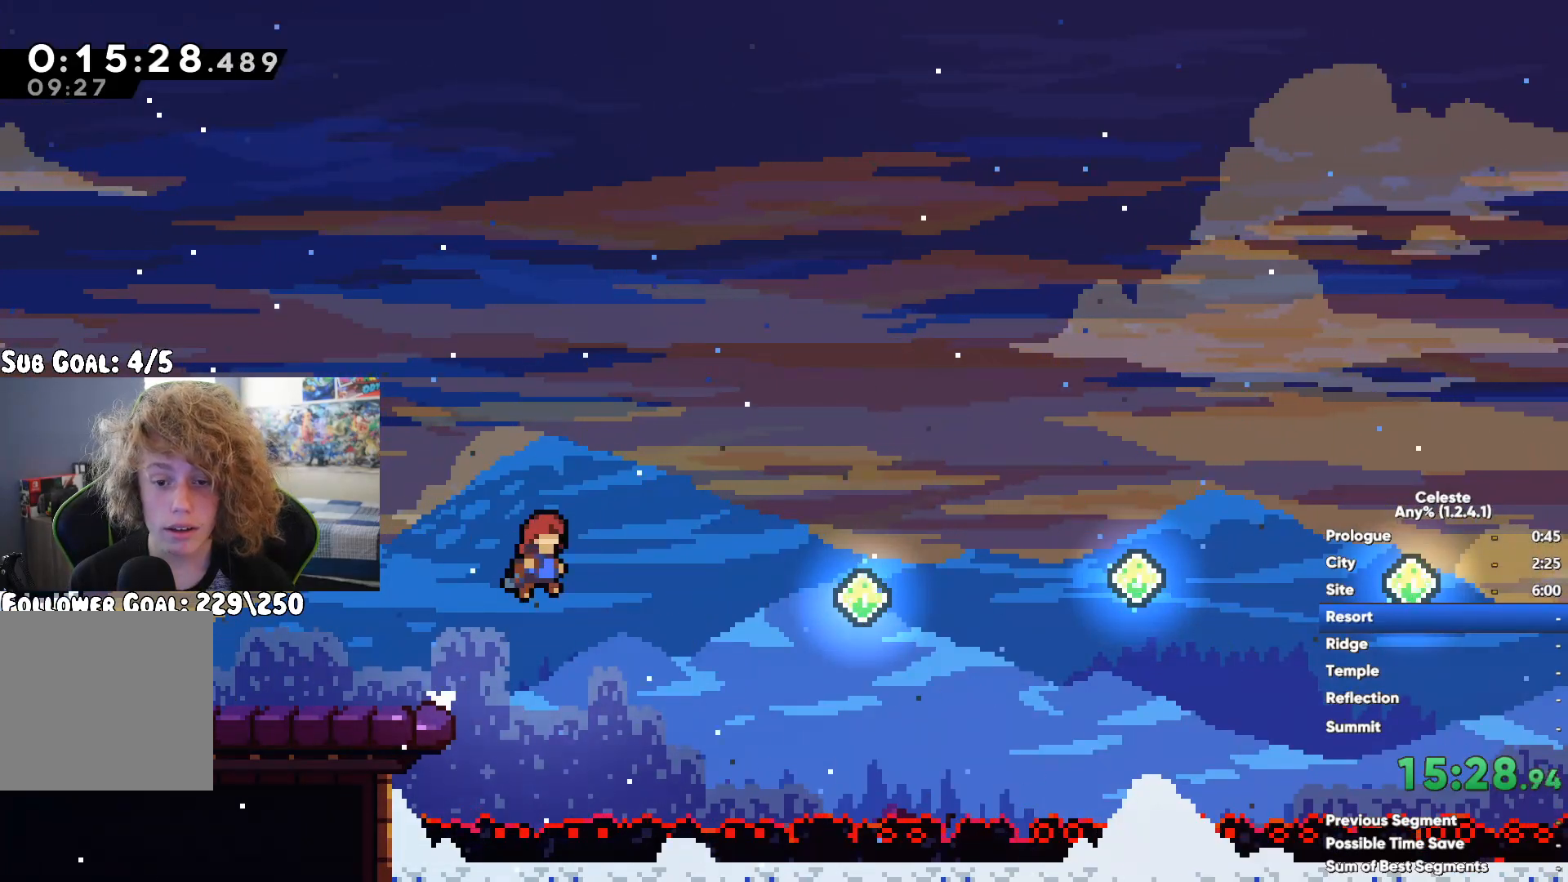
{"buttons": ["X"], "left_stick": "right", "right_stick": "center", "events": [[200, "X", "up"], [300, "X", "down"]]}
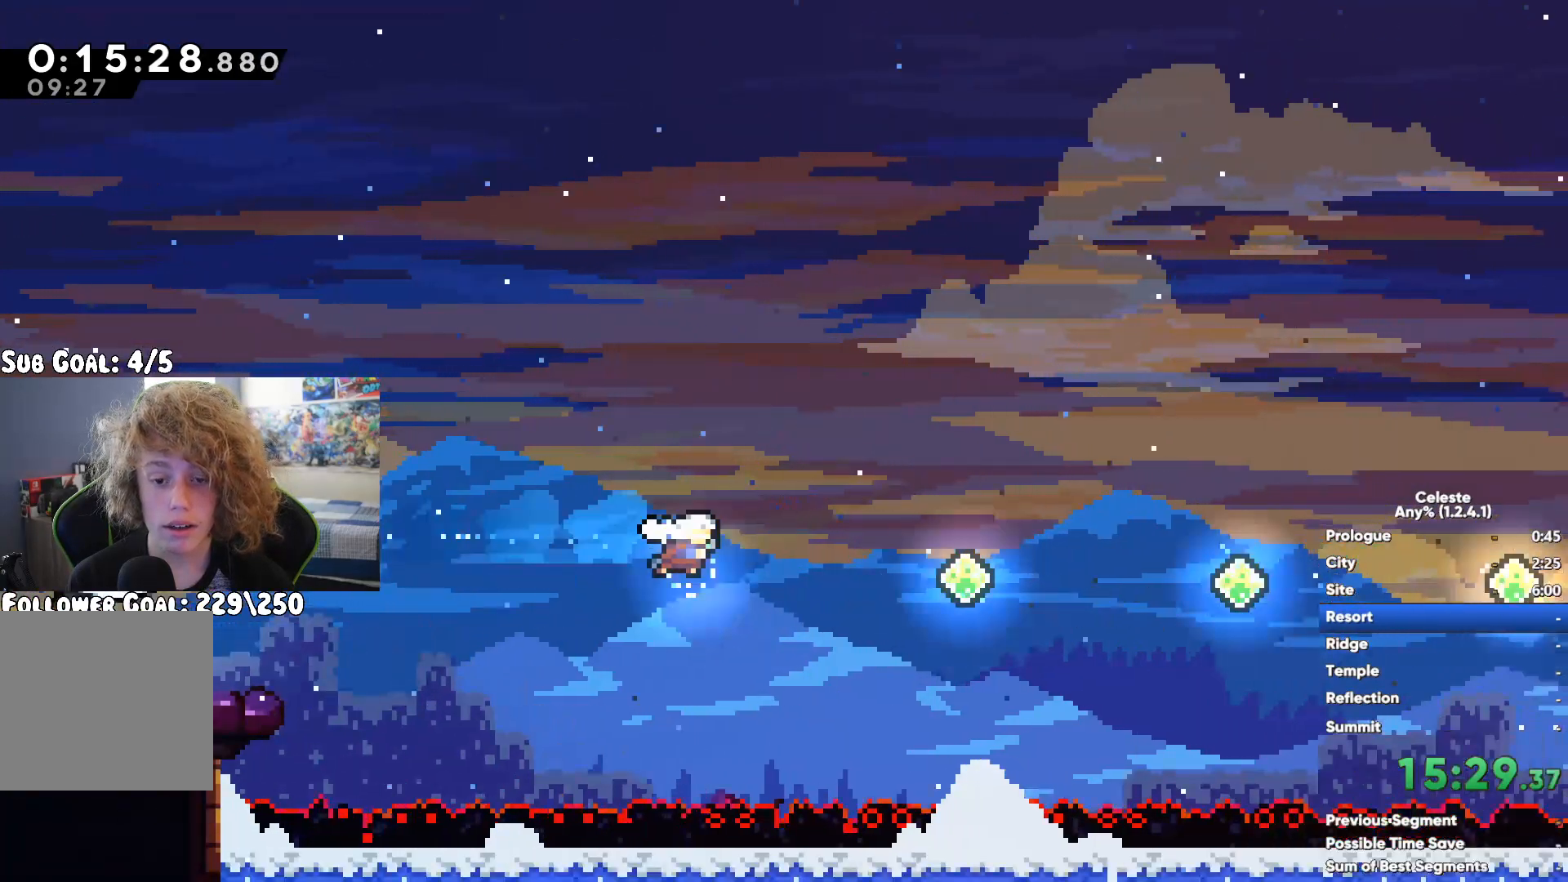
{"buttons": ["X"], "left_stick": "right", "right_stick": "center", "events": [[100, "X", "up"], [217, "X", "down"]]}
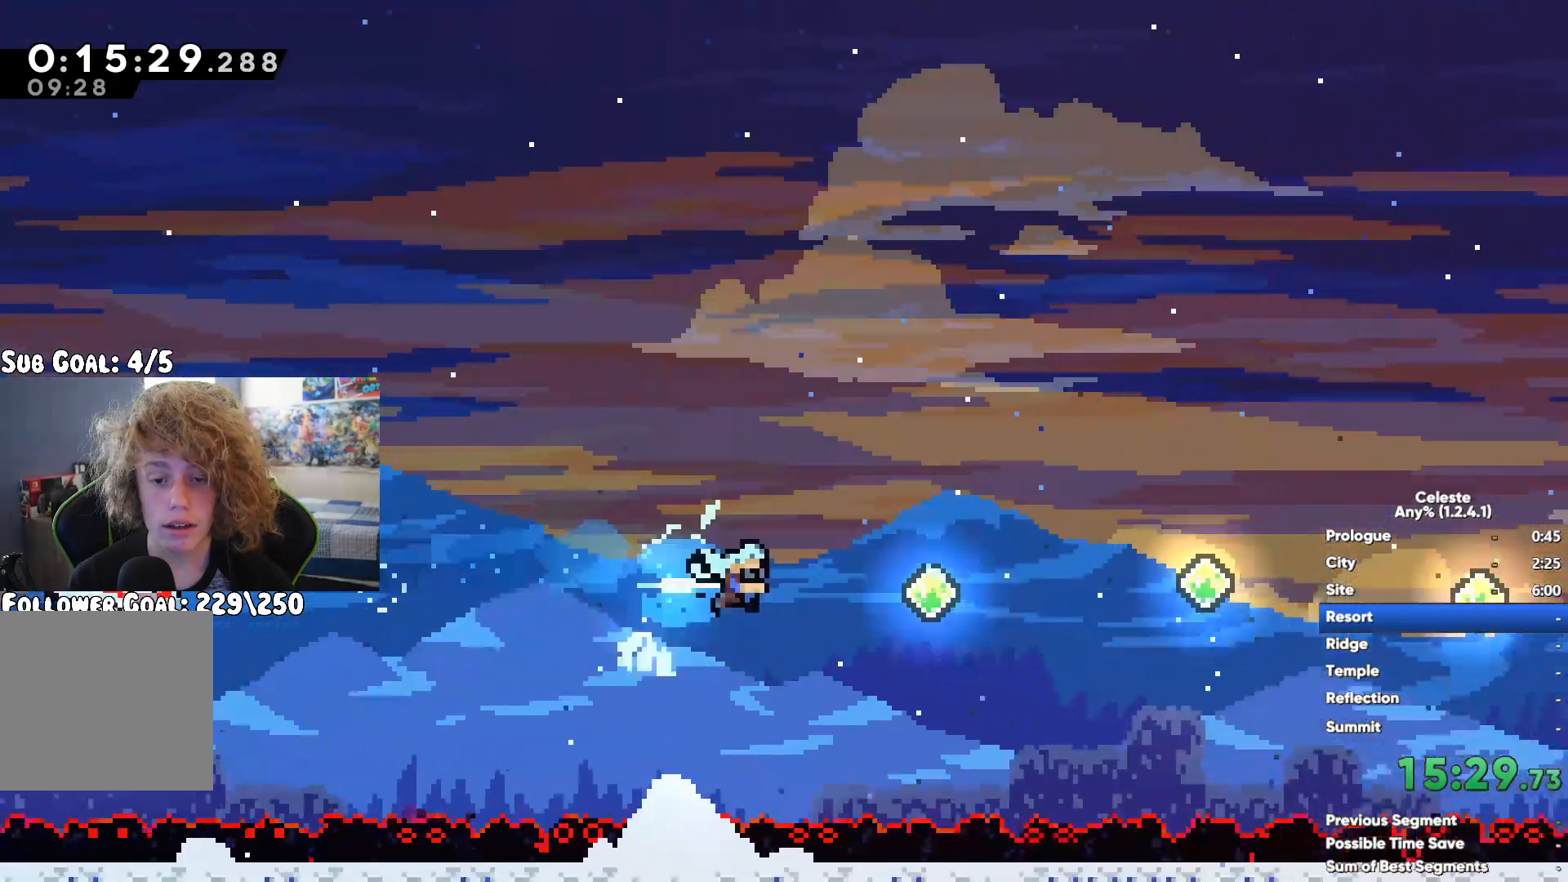
{"buttons": [], "left_stick": "right", "right_stick": "center", "events": [[50, "X", "up"], [167, "X", "down"], [467, "X", "up"]]}
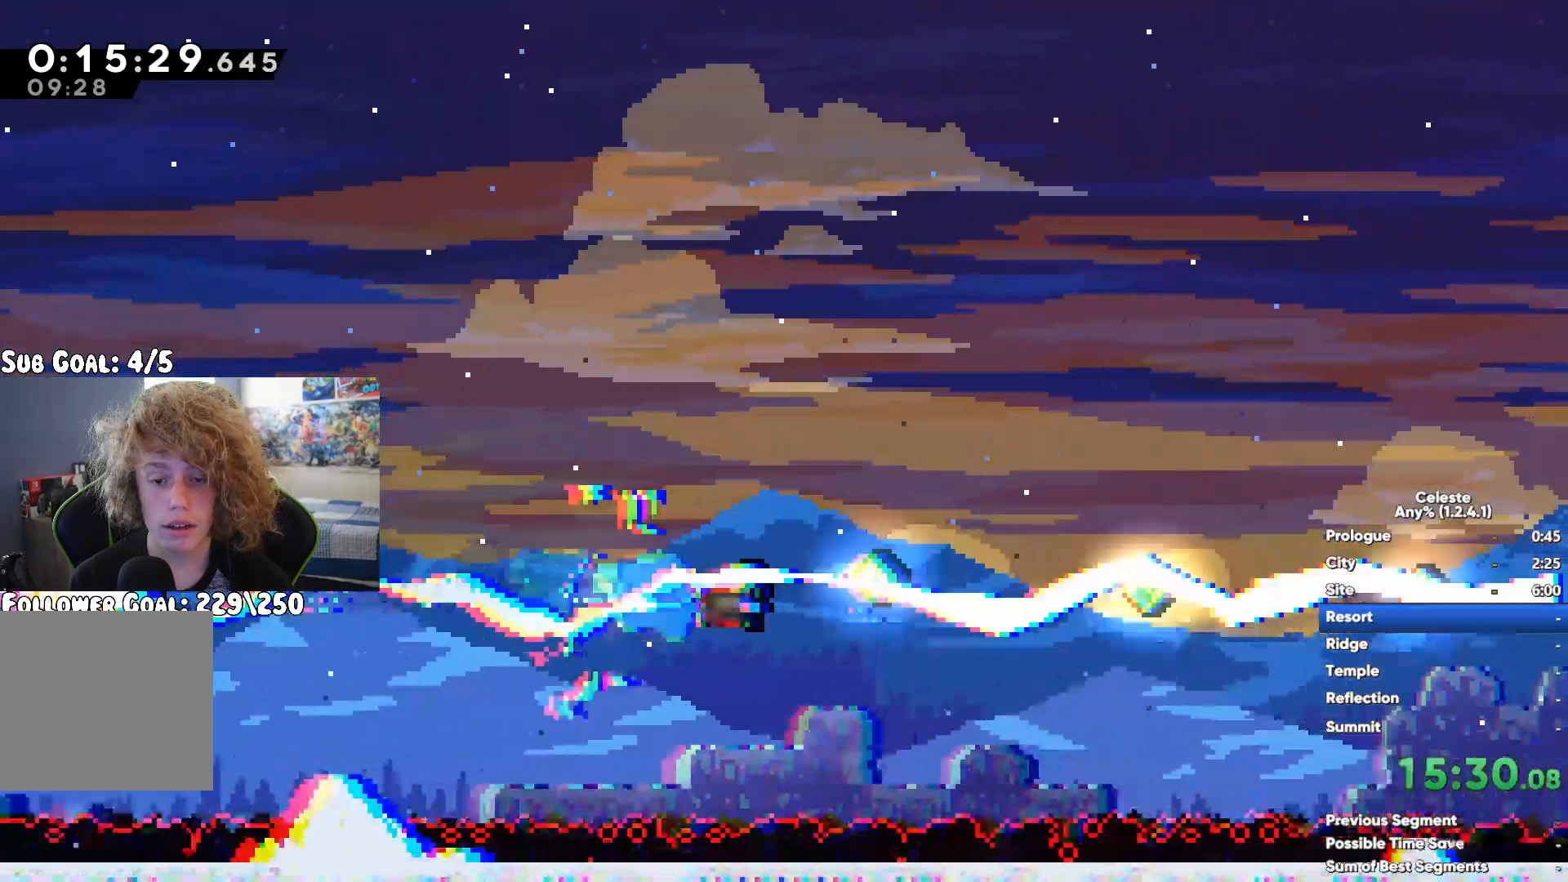
{"buttons": [], "left_stick": "right", "right_stick": "center", "events": [[33, "left_stick", "up-right"], [100, "X", "down"], [417, "X", "up"], [433, "left_stick", "right"]]}
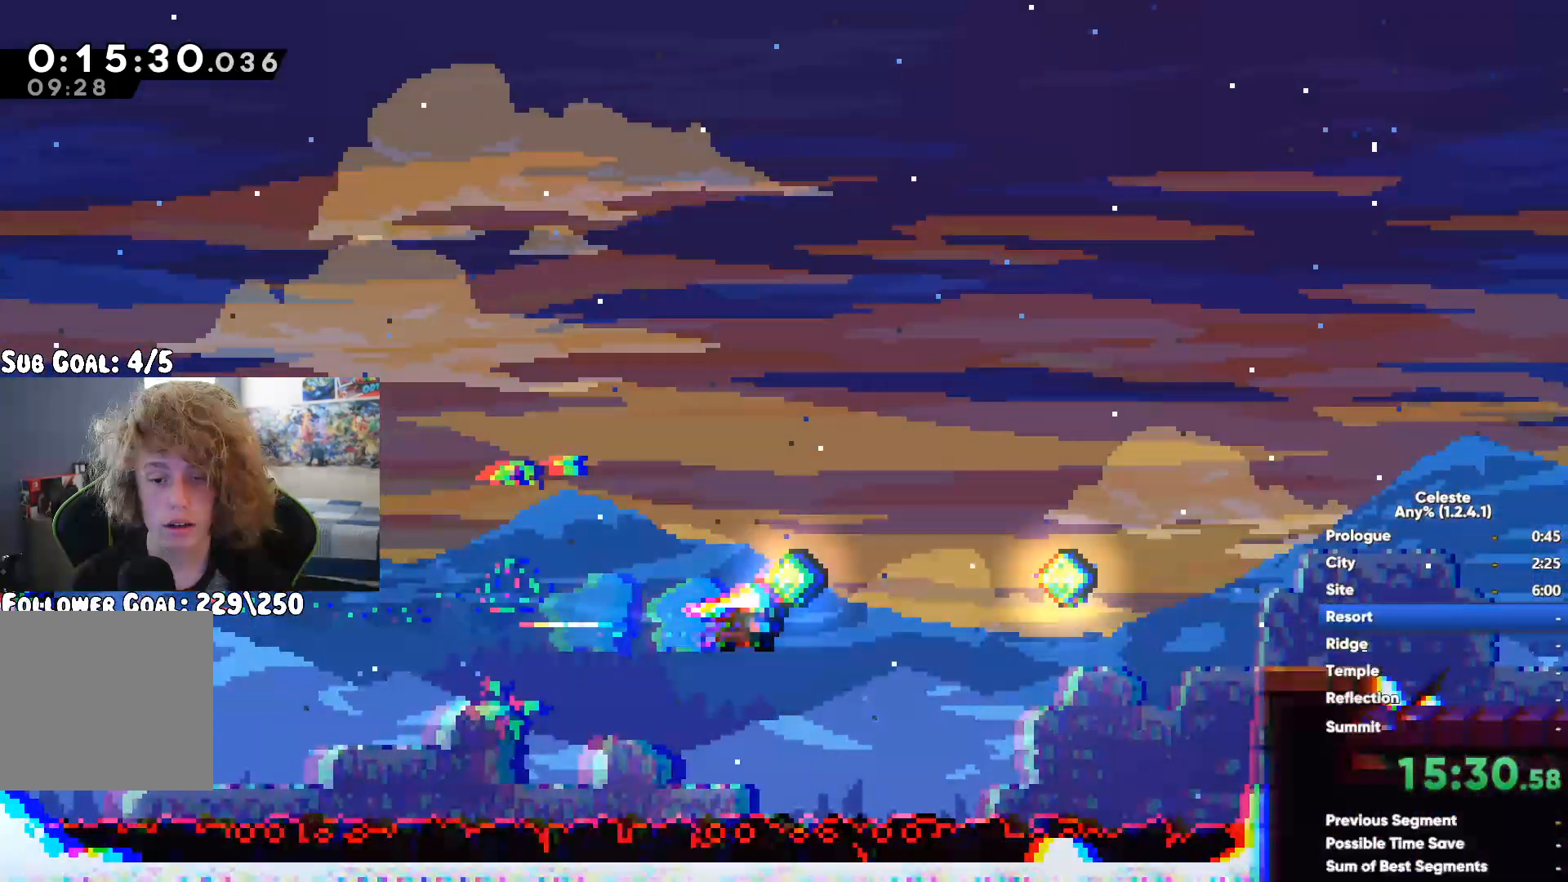
{"buttons": ["A"], "left_stick": "right", "right_stick": "center", "events": [[233, "left_stick", "center"], [300, "left_stick", "right"], [483, "A", "down"]]}
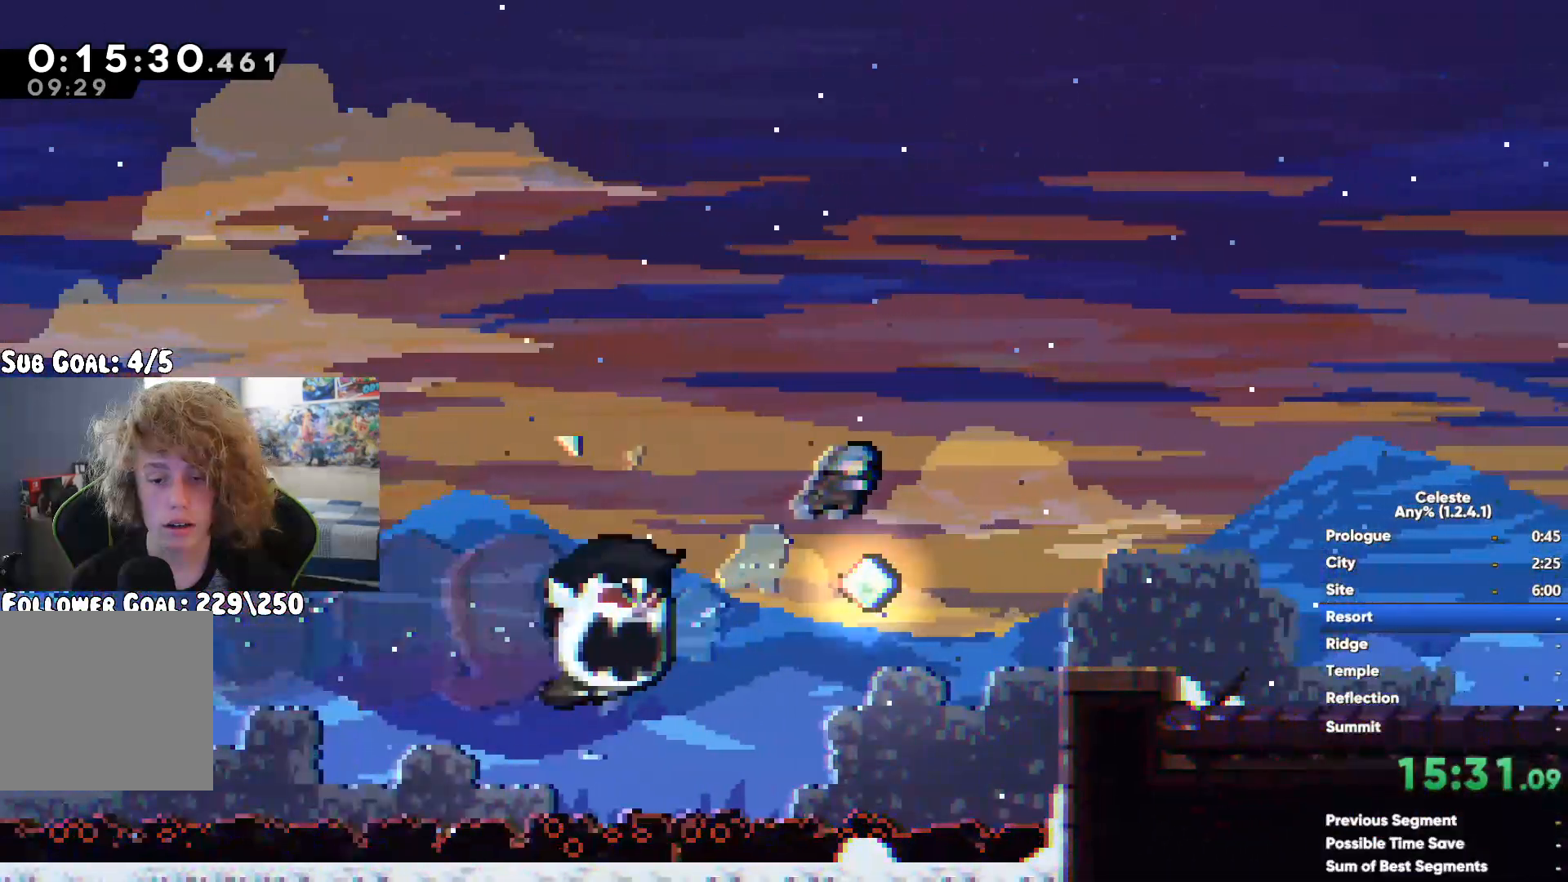
{"buttons": ["R1"], "left_stick": "right", "right_stick": "center", "events": [[83, "R1", "down"], [450, "A", "up"]]}
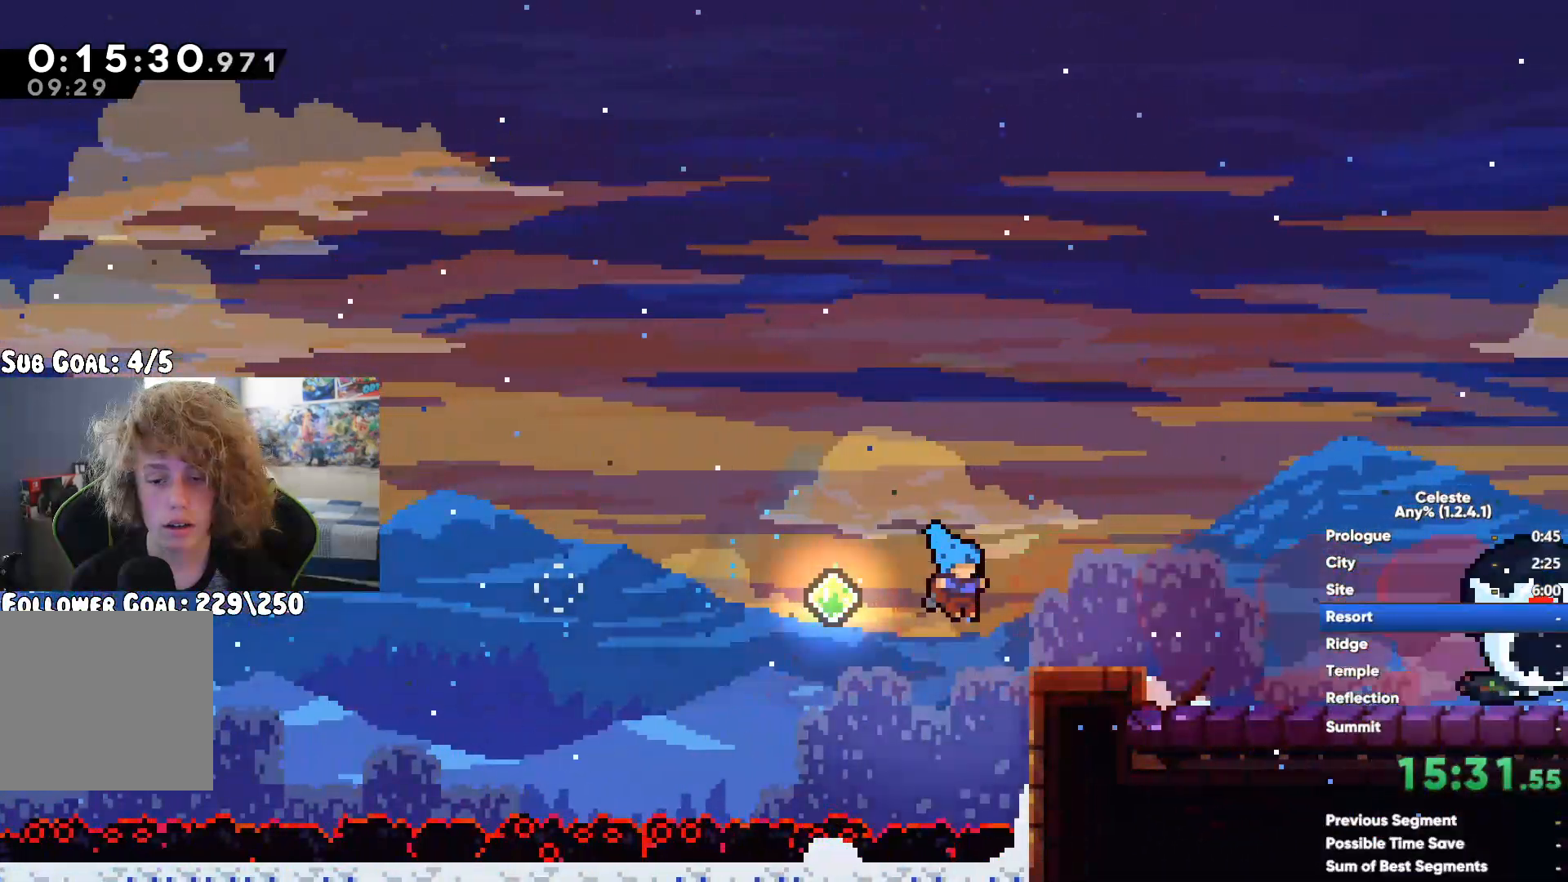
{"buttons": ["A", "R1"], "left_stick": "right", "right_stick": "center", "events": [[117, "A", "down"], [217, "A", "up"], [300, "A", "down"], [417, "A", "up"], [500, "A", "down"]]}
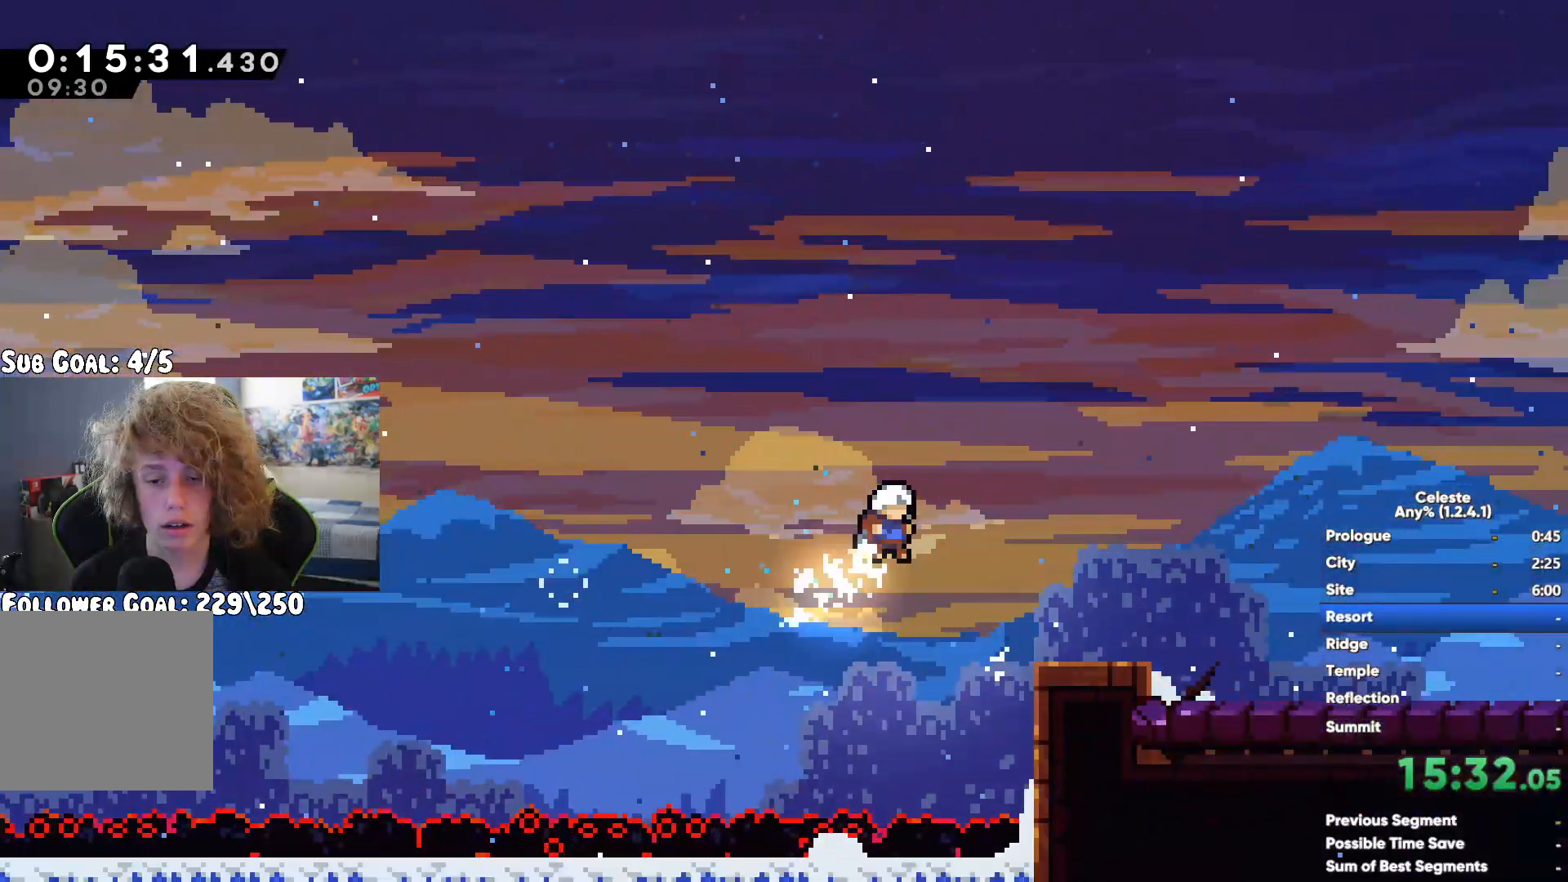
{"buttons": ["A"], "left_stick": "down-right", "right_stick": "center", "events": [[67, "A", "up"], [83, "R1", "up"], [200, "A", "down"], [300, "X", "down"], [317, "A", "up"], [333, "left_stick", "down-right"], [500, "A", "down"], [500, "X", "up"]]}
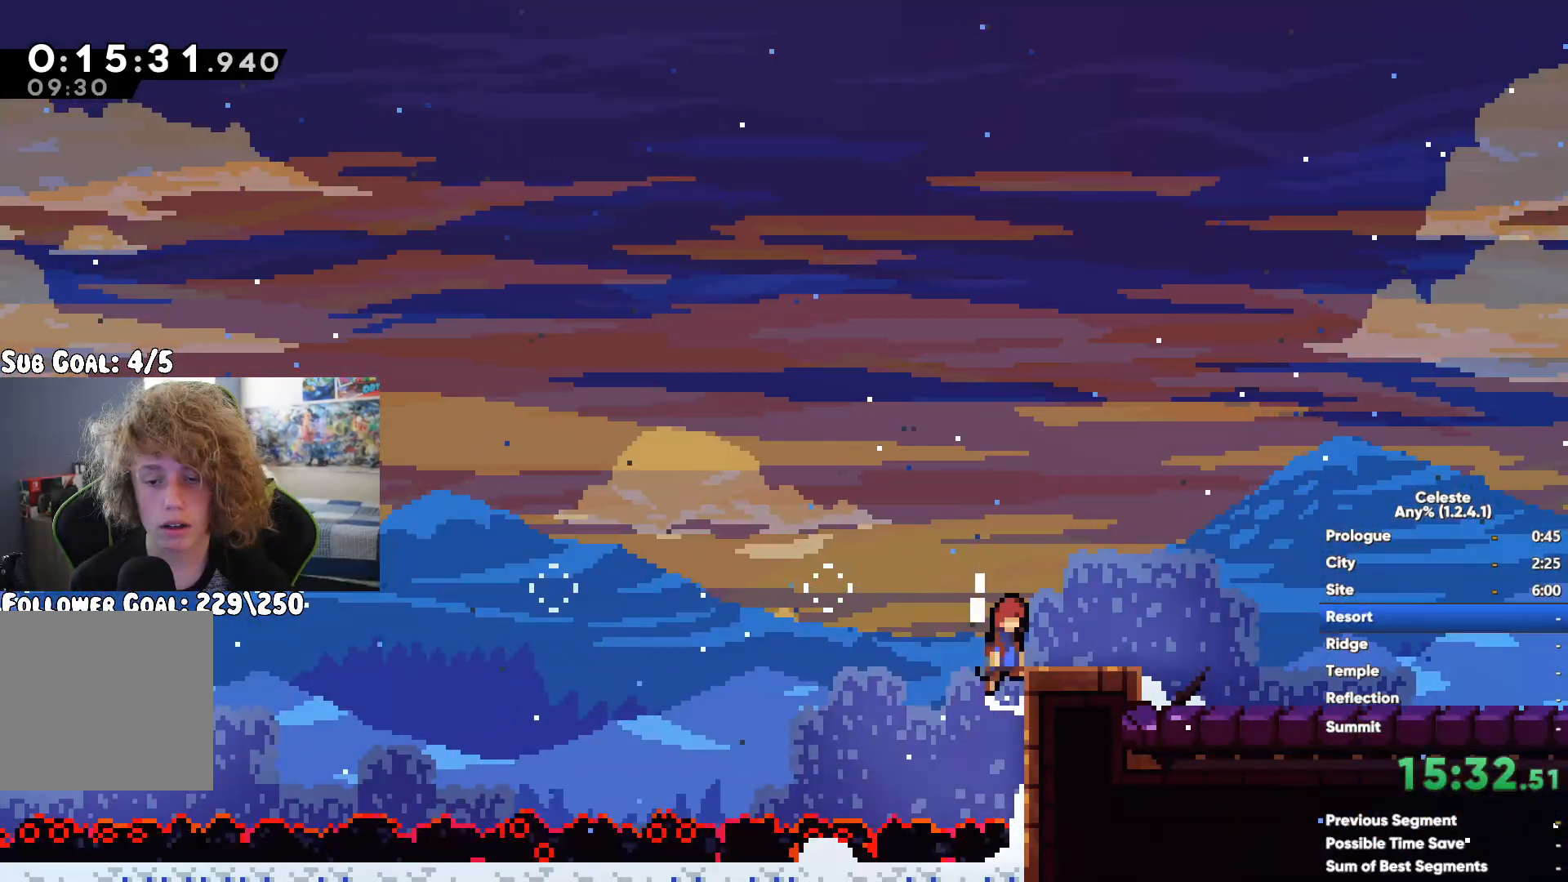
{"buttons": ["A"], "left_stick": "right", "right_stick": "center", "events": [[150, "left_stick", "right"]]}
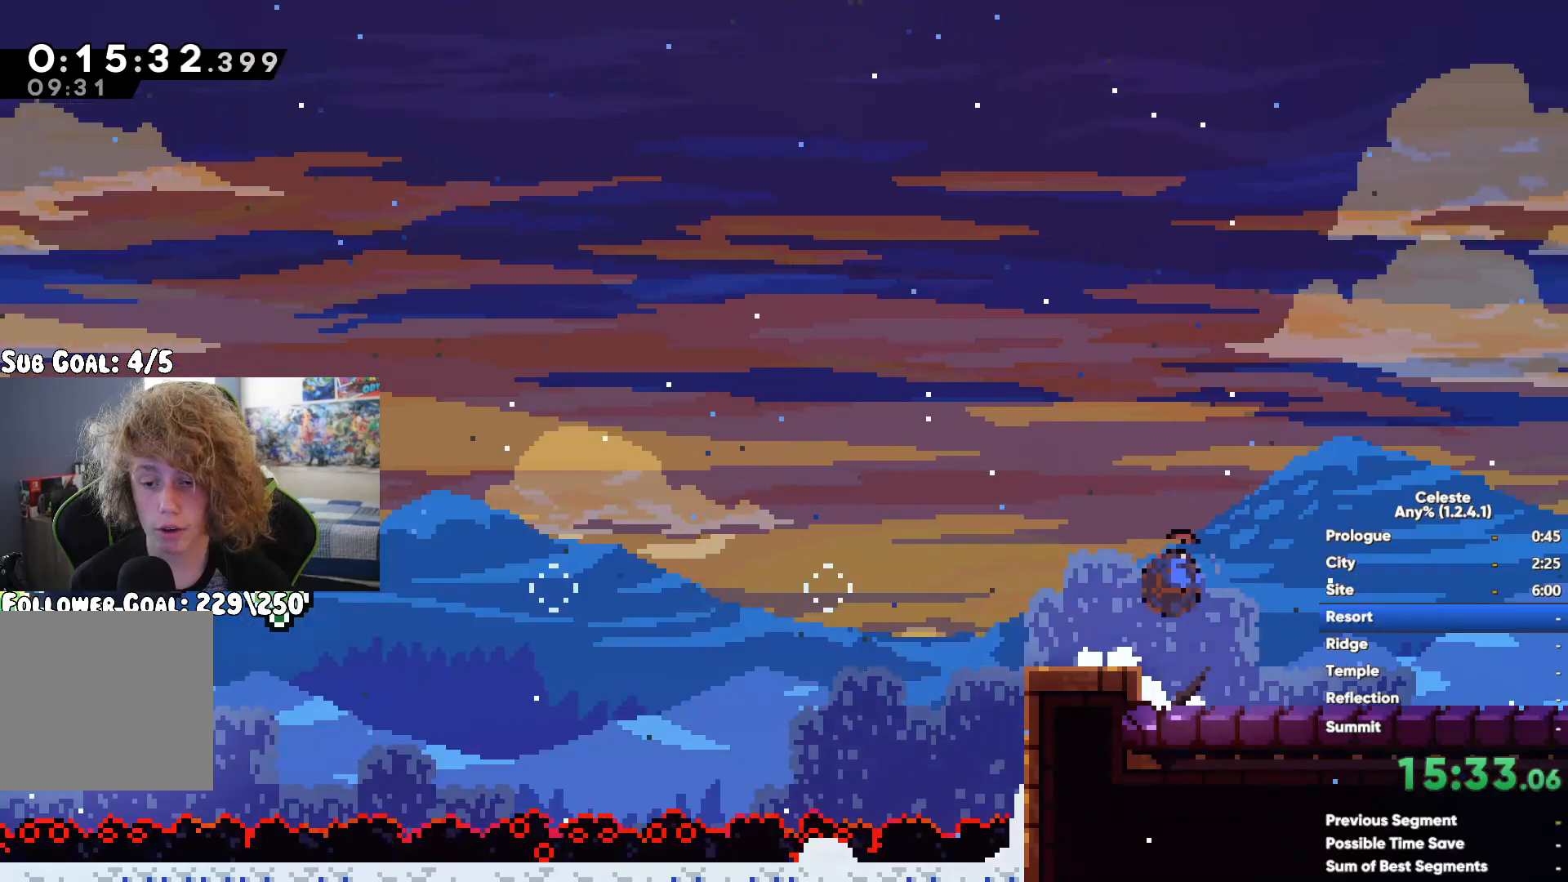
{"buttons": [], "left_stick": "right", "right_stick": "center", "events": [[333, "A", "up"]]}
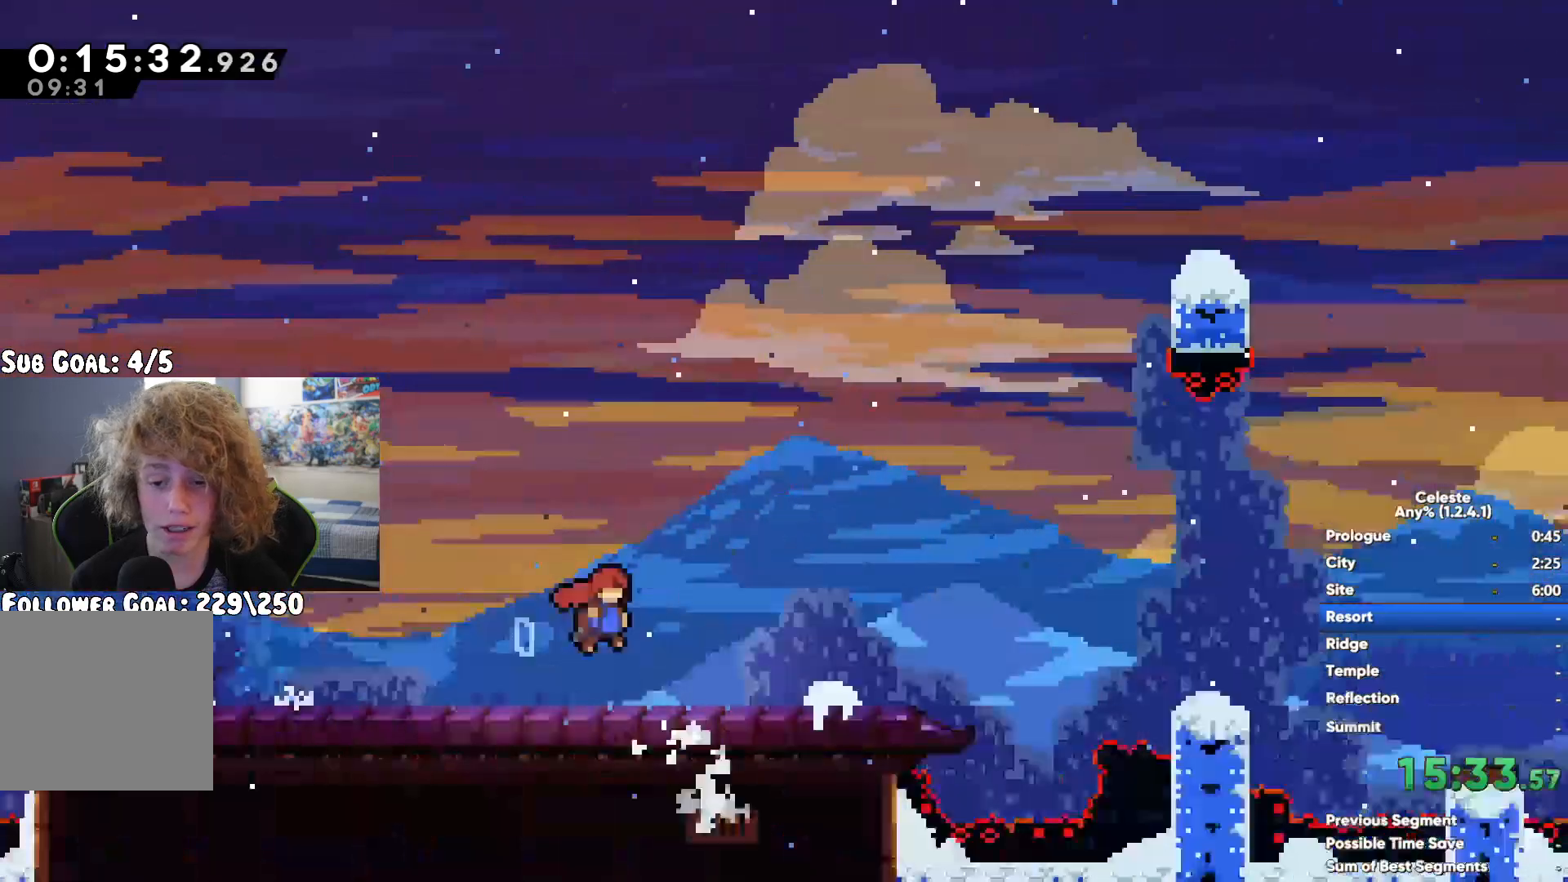
{"buttons": [], "left_stick": "right", "right_stick": "center", "events": [[100, "A", "down"], [250, "X", "down"], [267, "A", "up"], [417, "X", "up"]]}
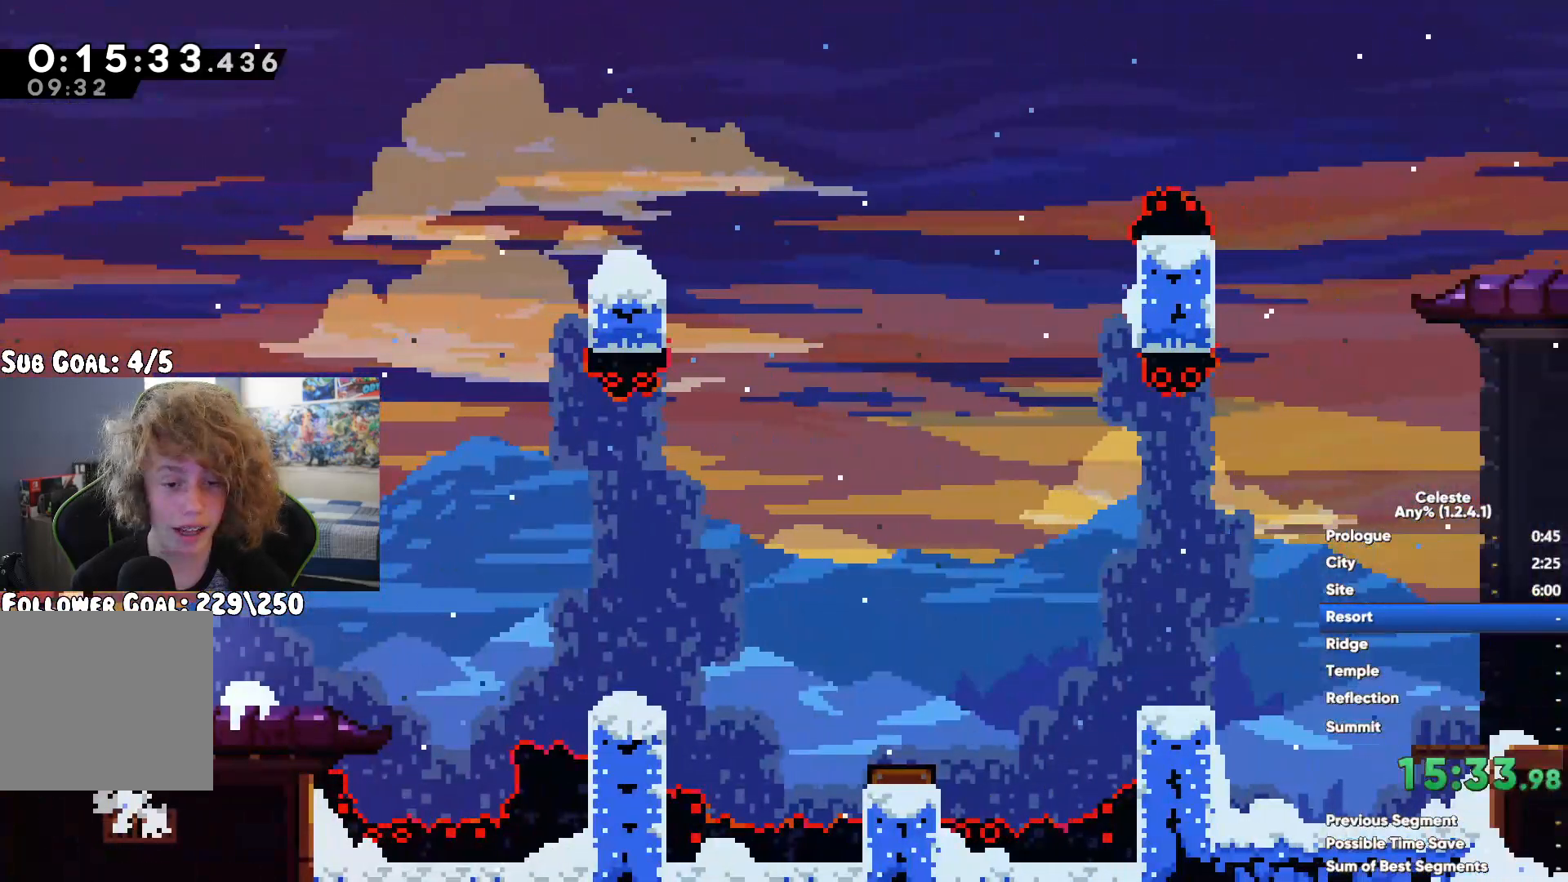
{"buttons": [], "left_stick": "center", "right_stick": "center", "events": [[333, "left_stick", "center"]]}
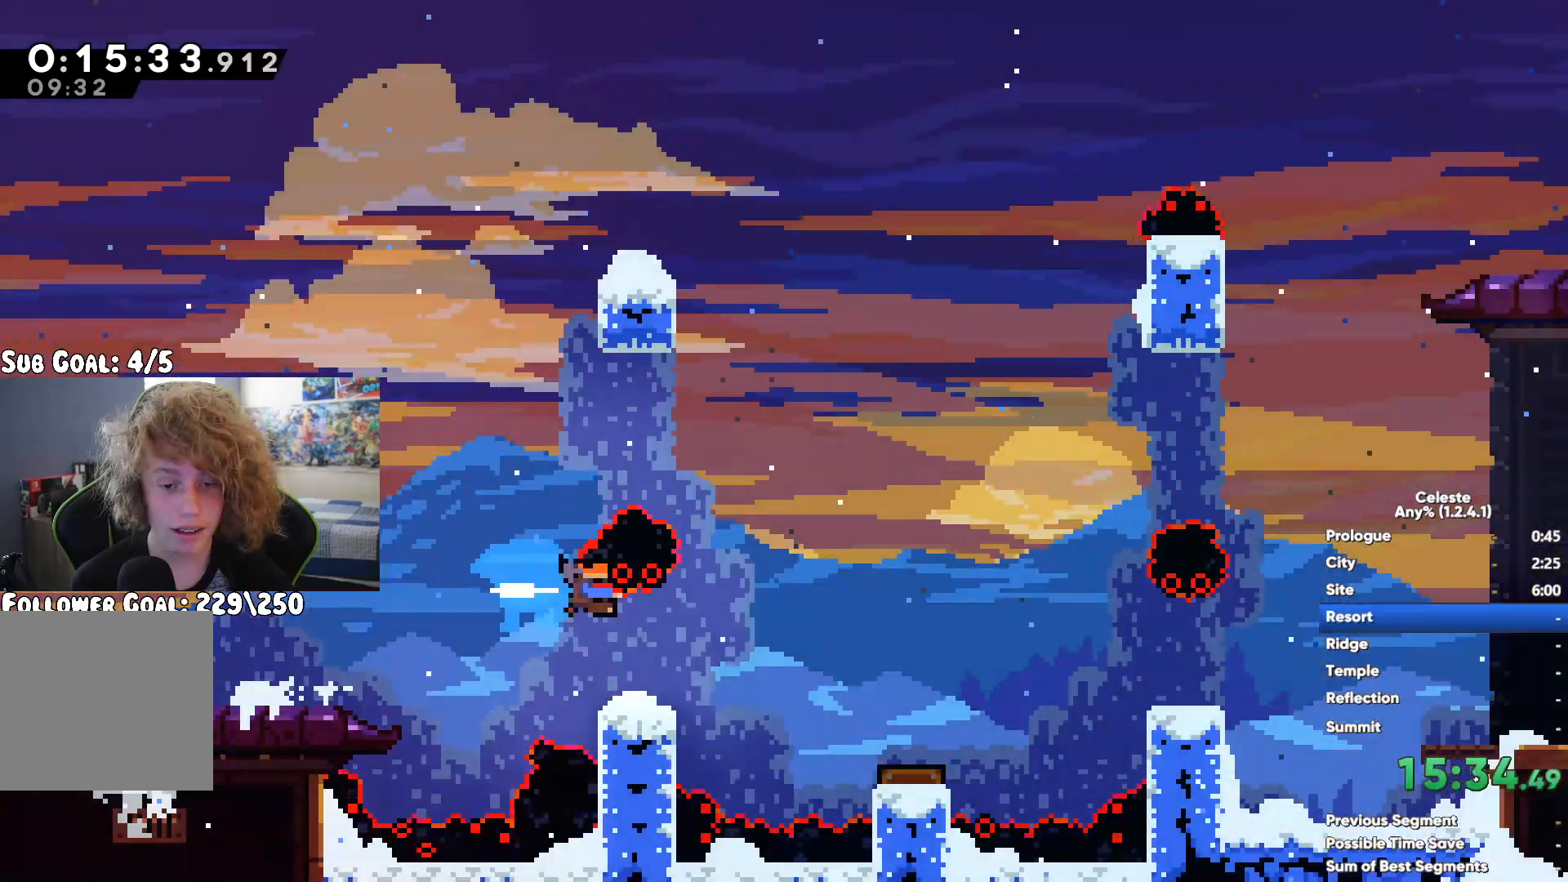
{"buttons": [], "left_stick": "right", "right_stick": "center", "events": [[67, "left_stick", "right"]]}
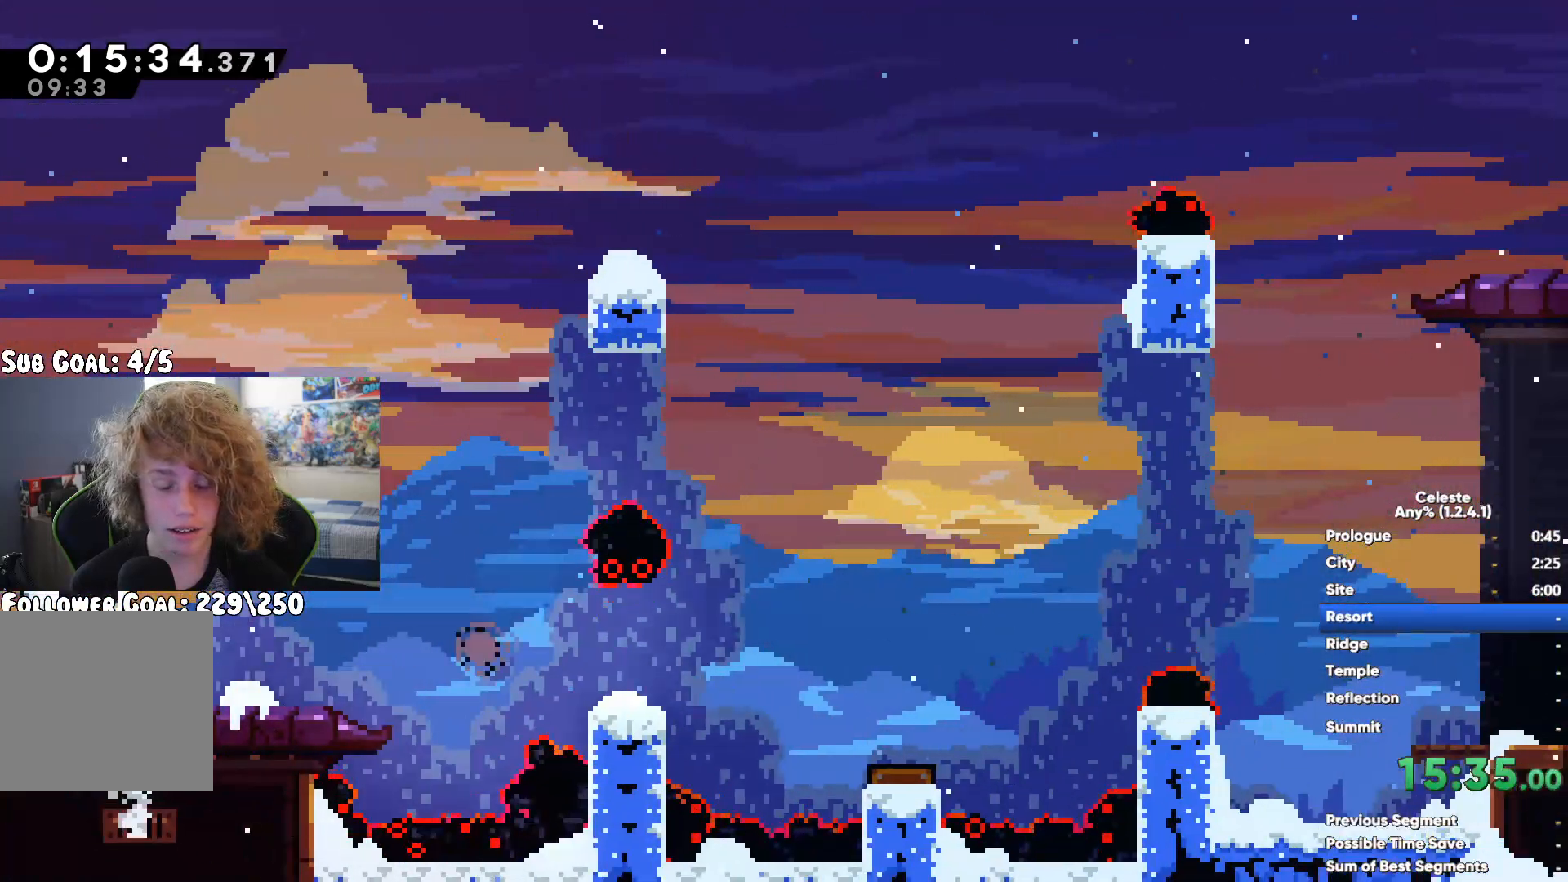
{"buttons": [], "left_stick": "right", "right_stick": "center"}
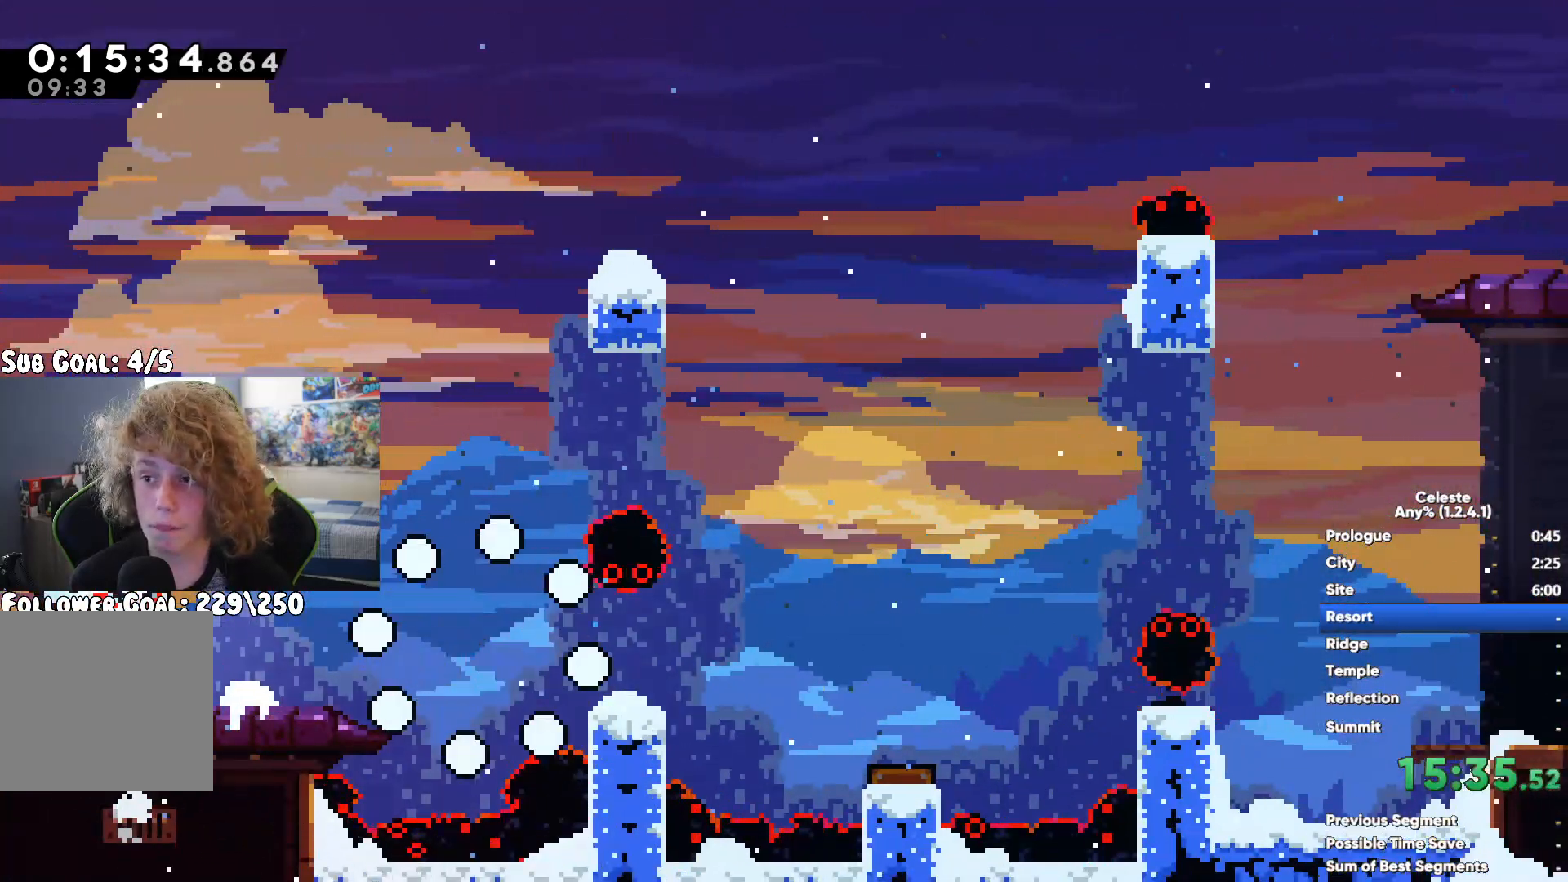
{"buttons": [], "left_stick": "right", "right_stick": "center", "events": []}
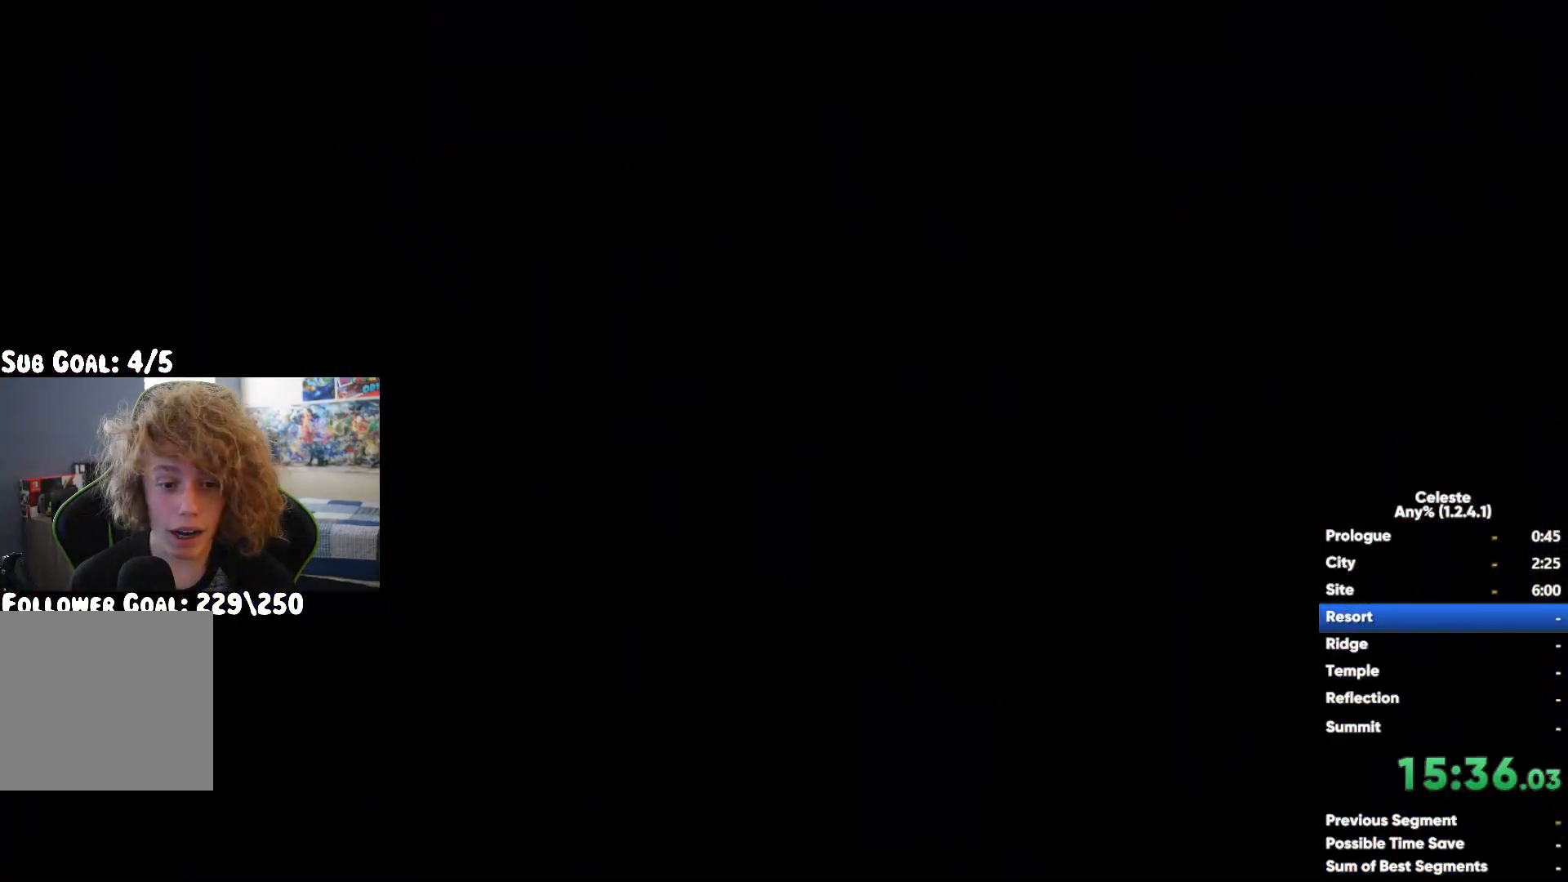
{"buttons": ["A"], "left_stick": "down-right", "right_stick": "center", "events": [[150, "A", "down"], [250, "left_stick", "down-right"], [267, "A", "up"], [283, "X", "down"], [483, "X", "up"], [500, "A", "down"]]}
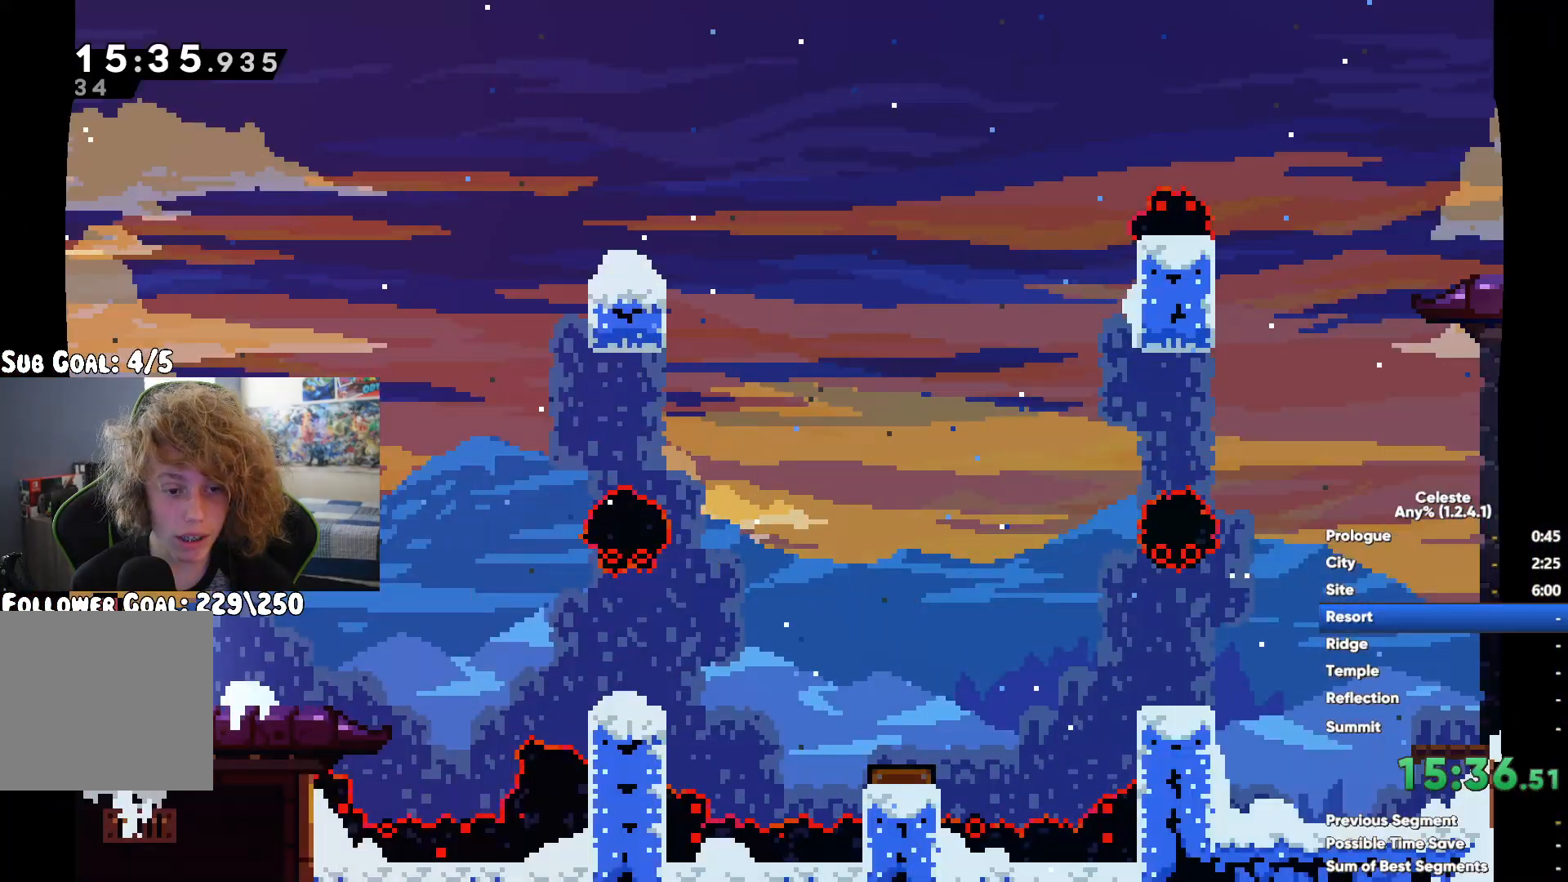
{"buttons": [], "left_stick": "left", "right_stick": "center", "events": [[50, "left_stick", "right"], [350, "A", "up"], [433, "left_stick", "center"], [483, "left_stick", "left"]]}
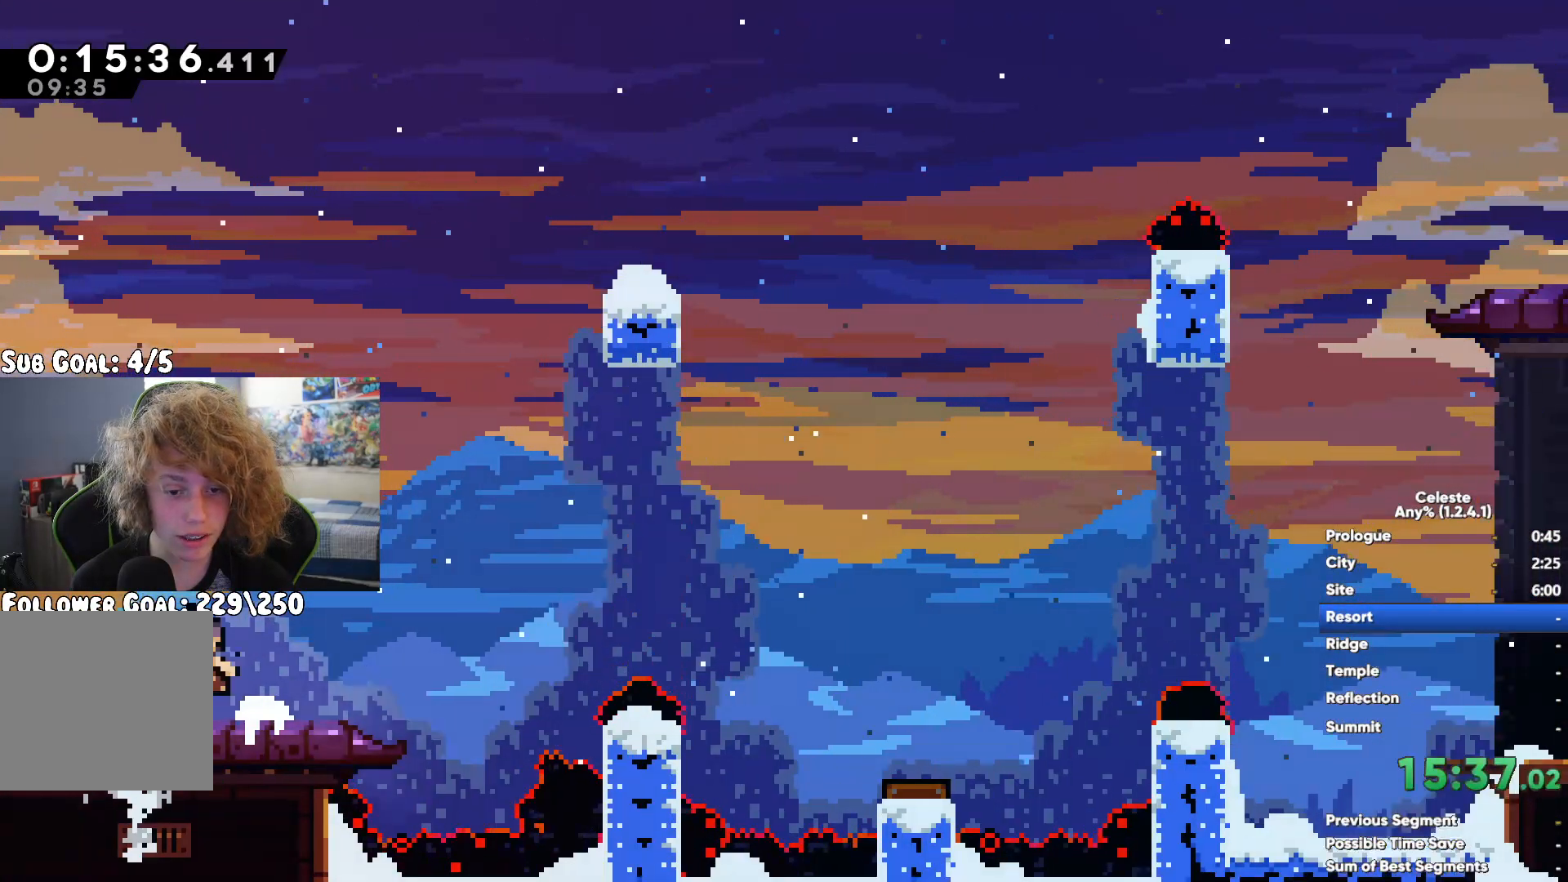
{"buttons": [], "left_stick": "center", "right_stick": "center", "events": [[217, "left_stick", "up"], [383, "left_stick", "center"]]}
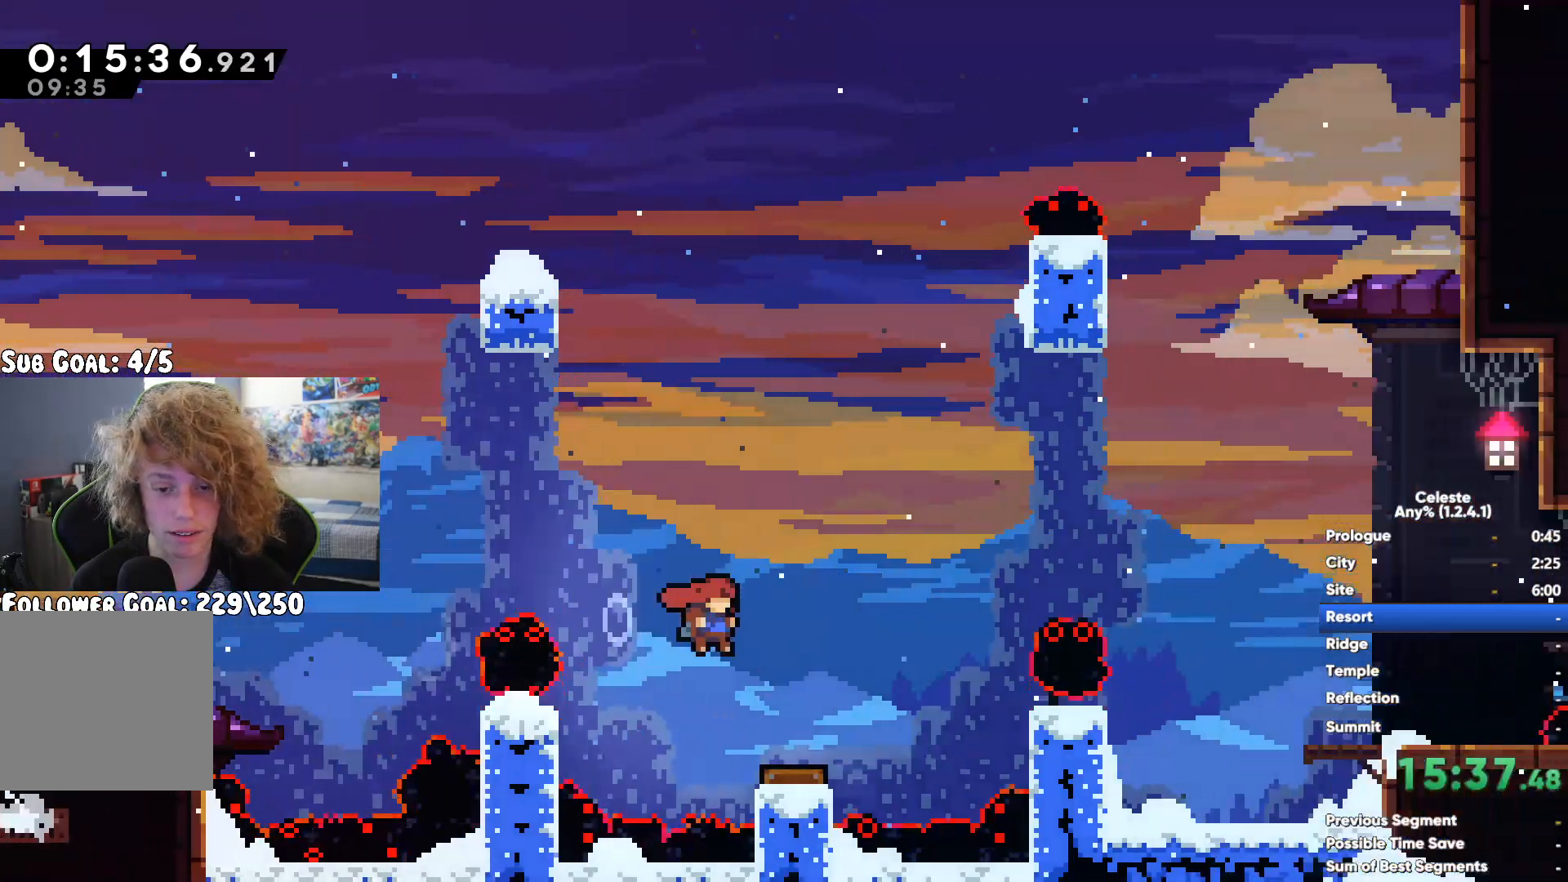
{"buttons": [], "left_stick": "right", "right_stick": "center", "events": [[417, "left_stick", "right"]]}
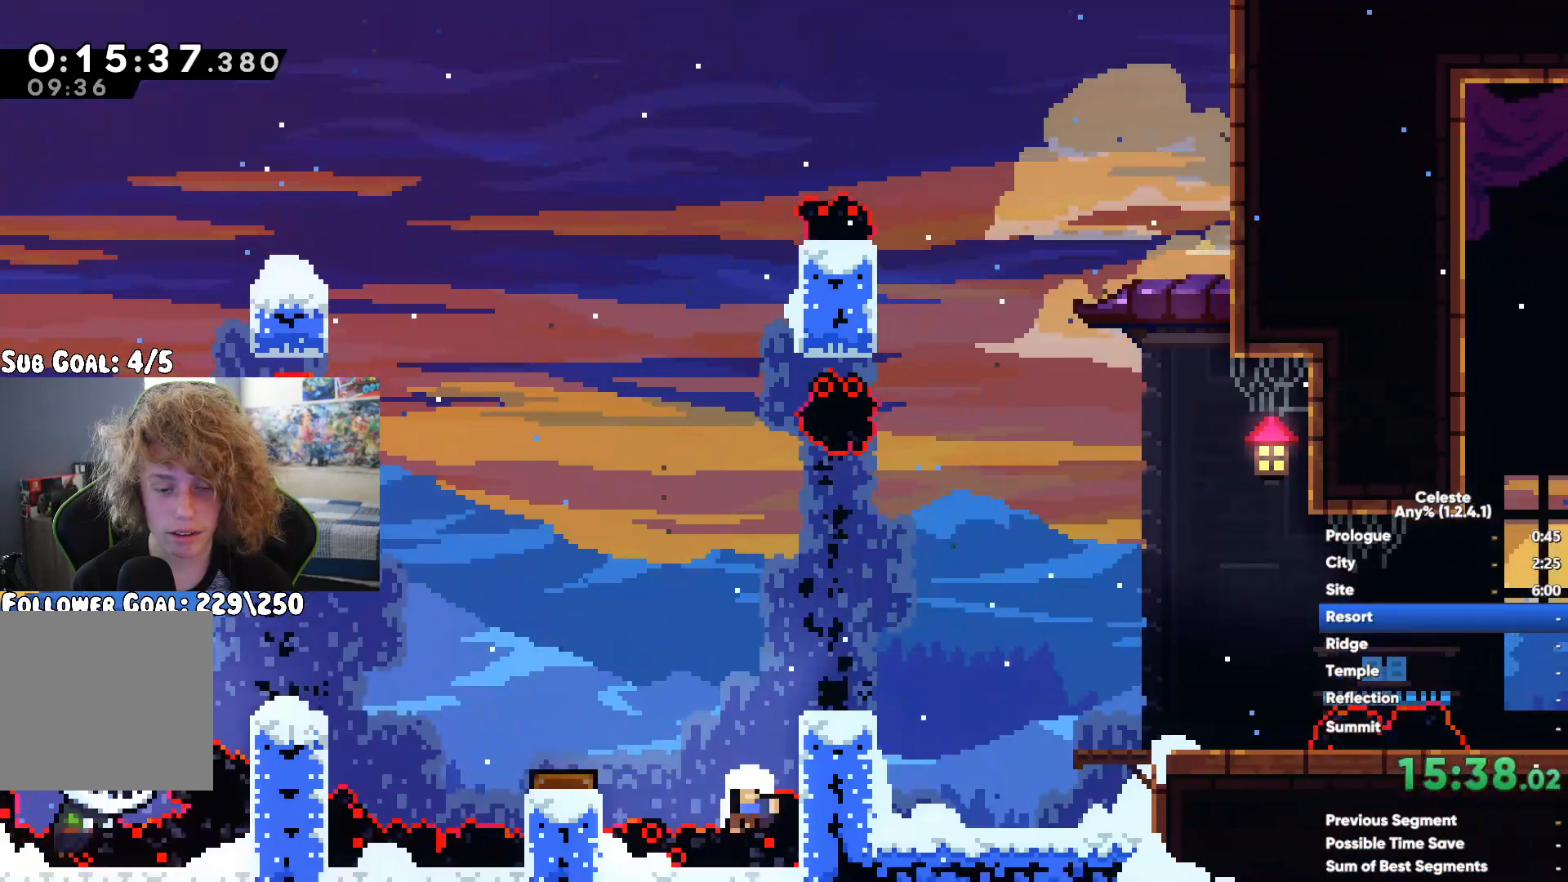
{"buttons": [], "left_stick": "right", "right_stick": "center", "events": []}
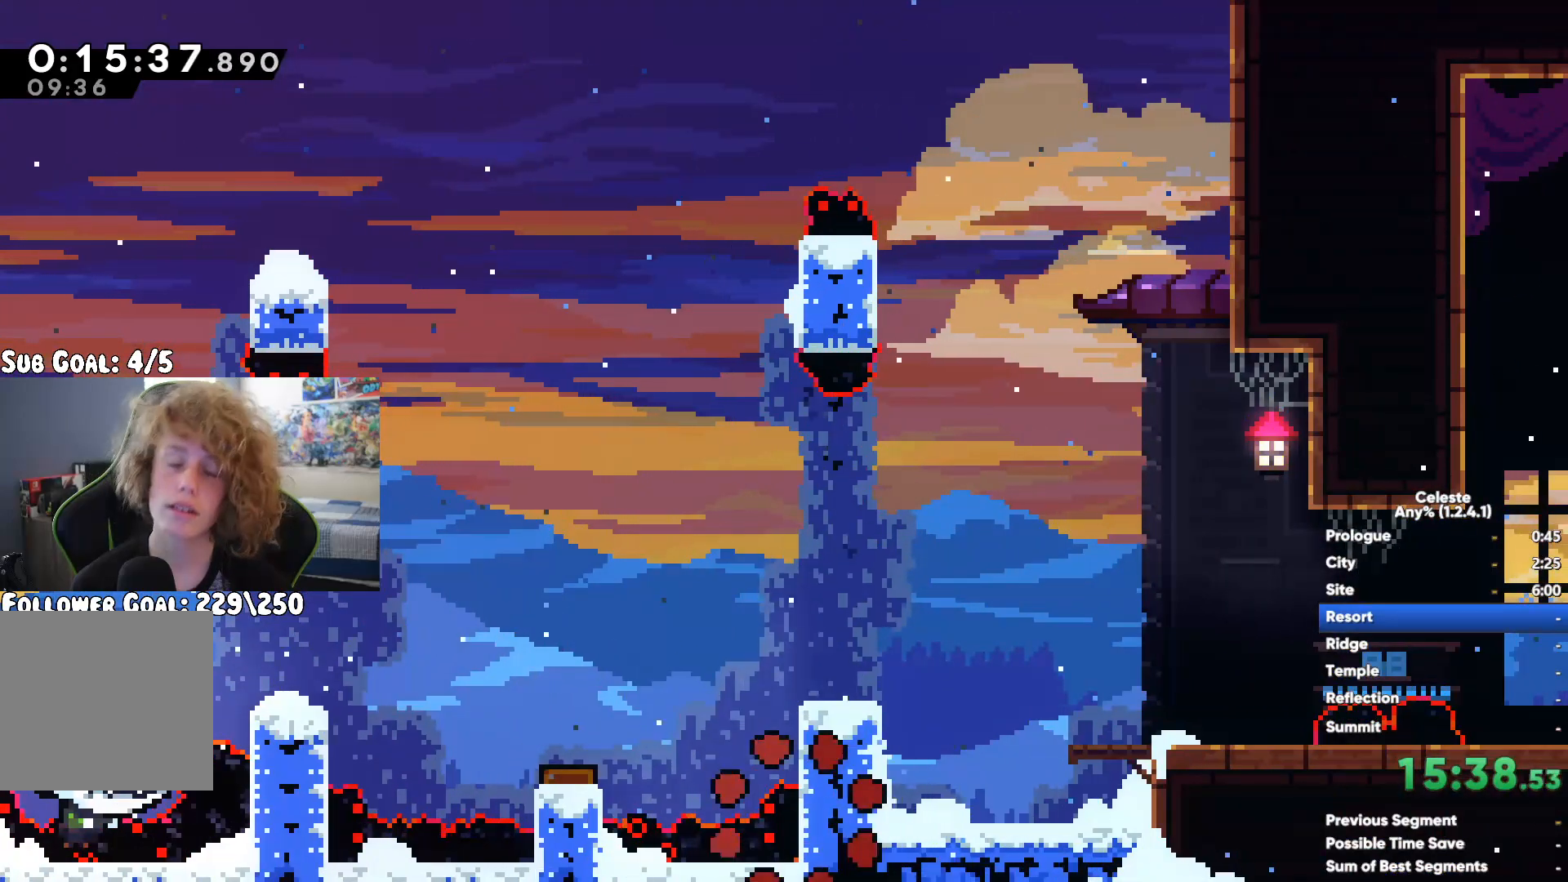
{"buttons": [], "left_stick": "right", "right_stick": "center", "events": []}
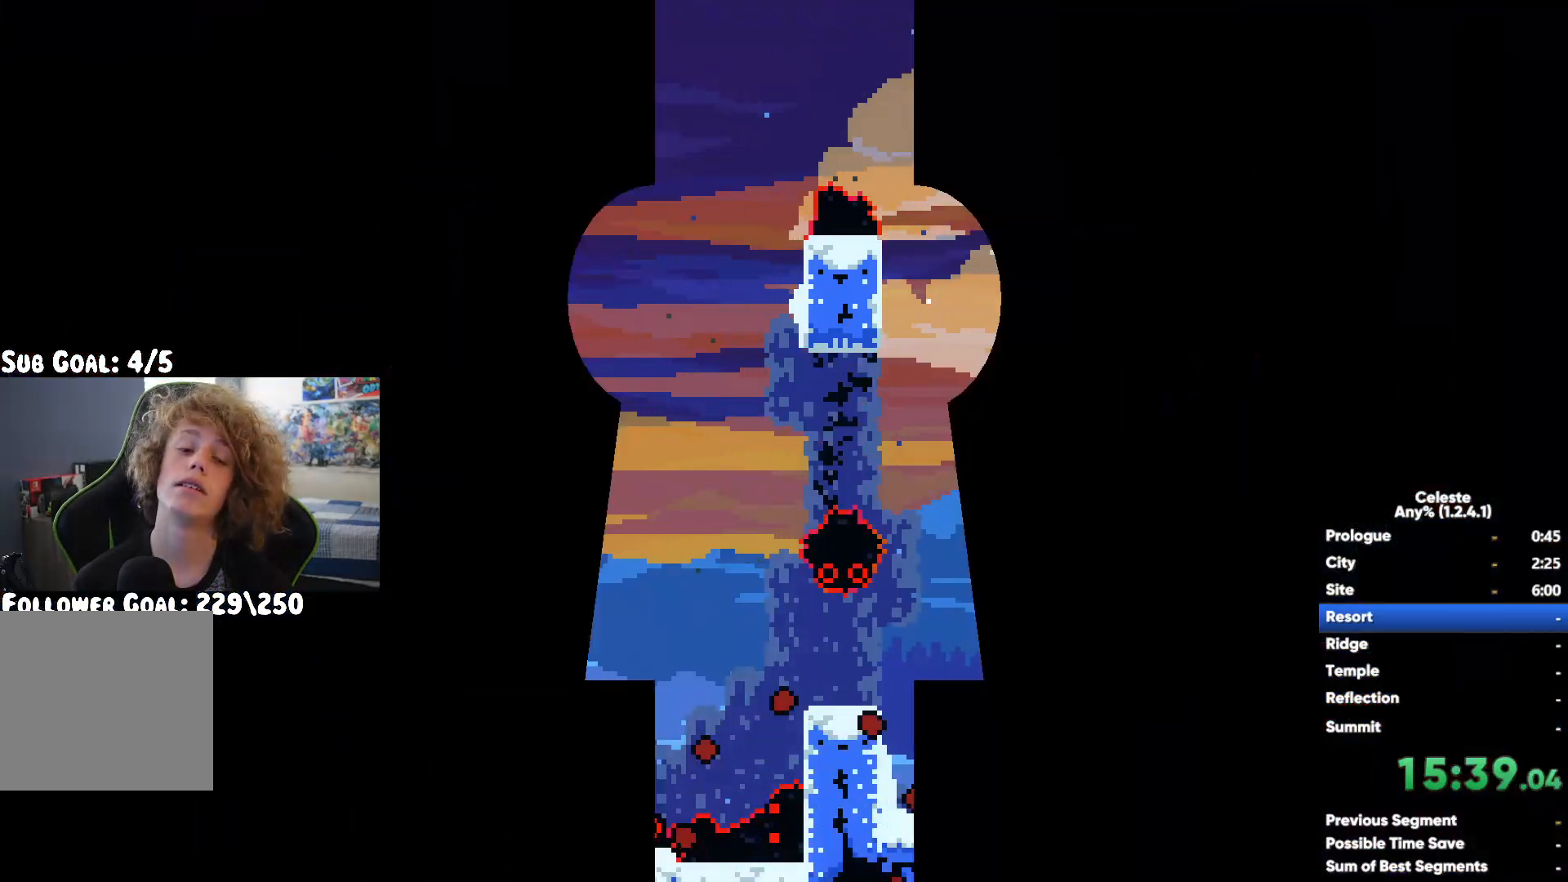
{"buttons": ["A"], "left_stick": "right", "right_stick": "center", "events": [[467, "A", "down"]]}
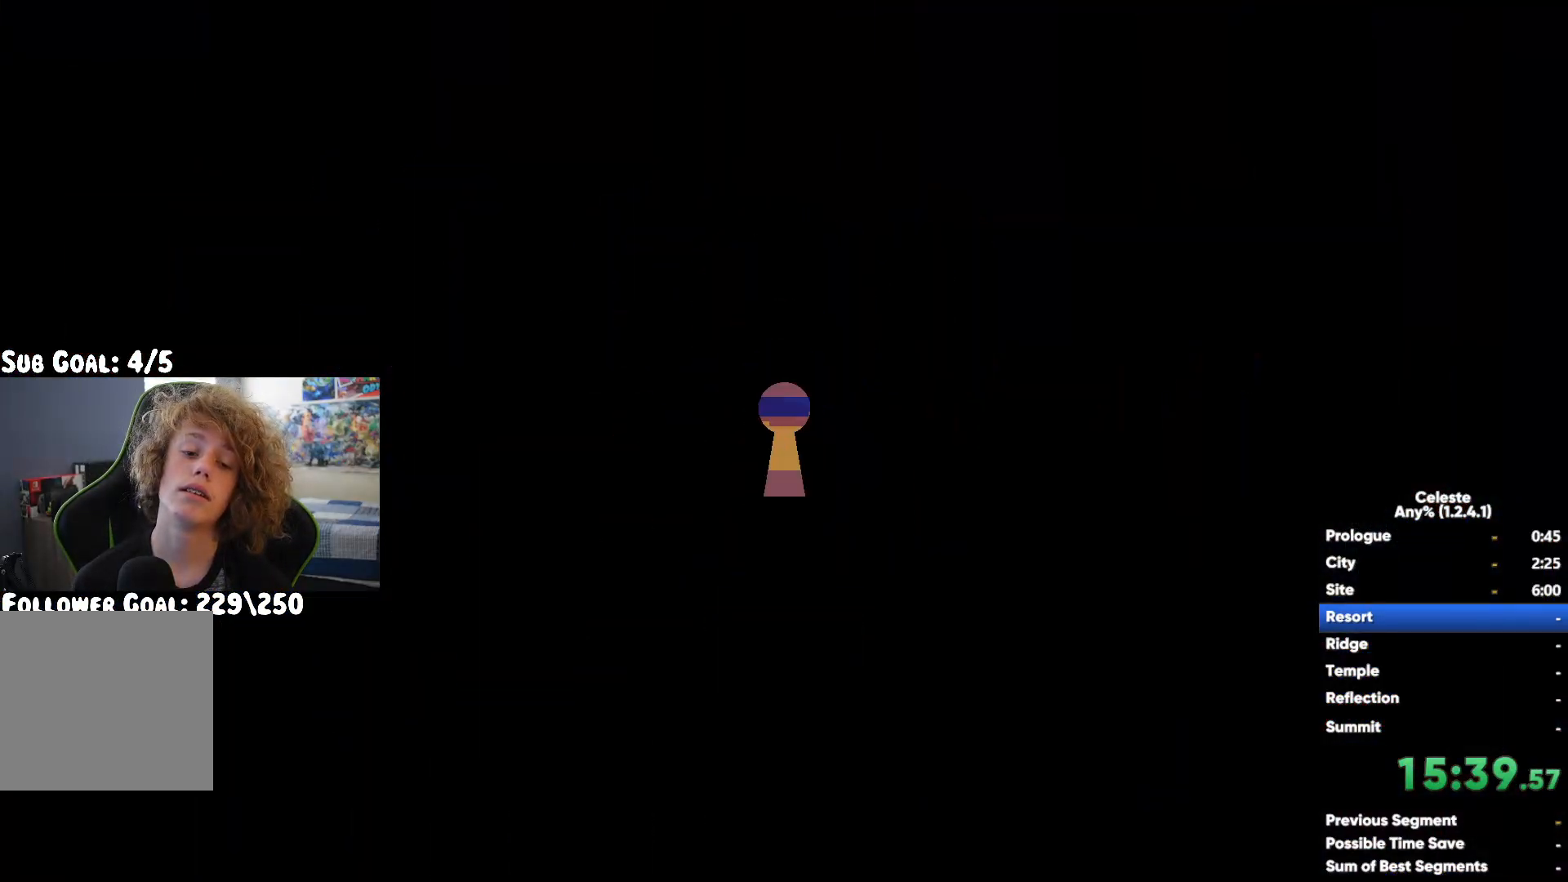
{"buttons": ["A"], "left_stick": "right", "right_stick": "center", "events": [[50, "left_stick", "down-right"], [83, "A", "up"], [83, "X", "down"], [250, "X", "up"], [250, "left_stick", "right"], [267, "A", "down"]]}